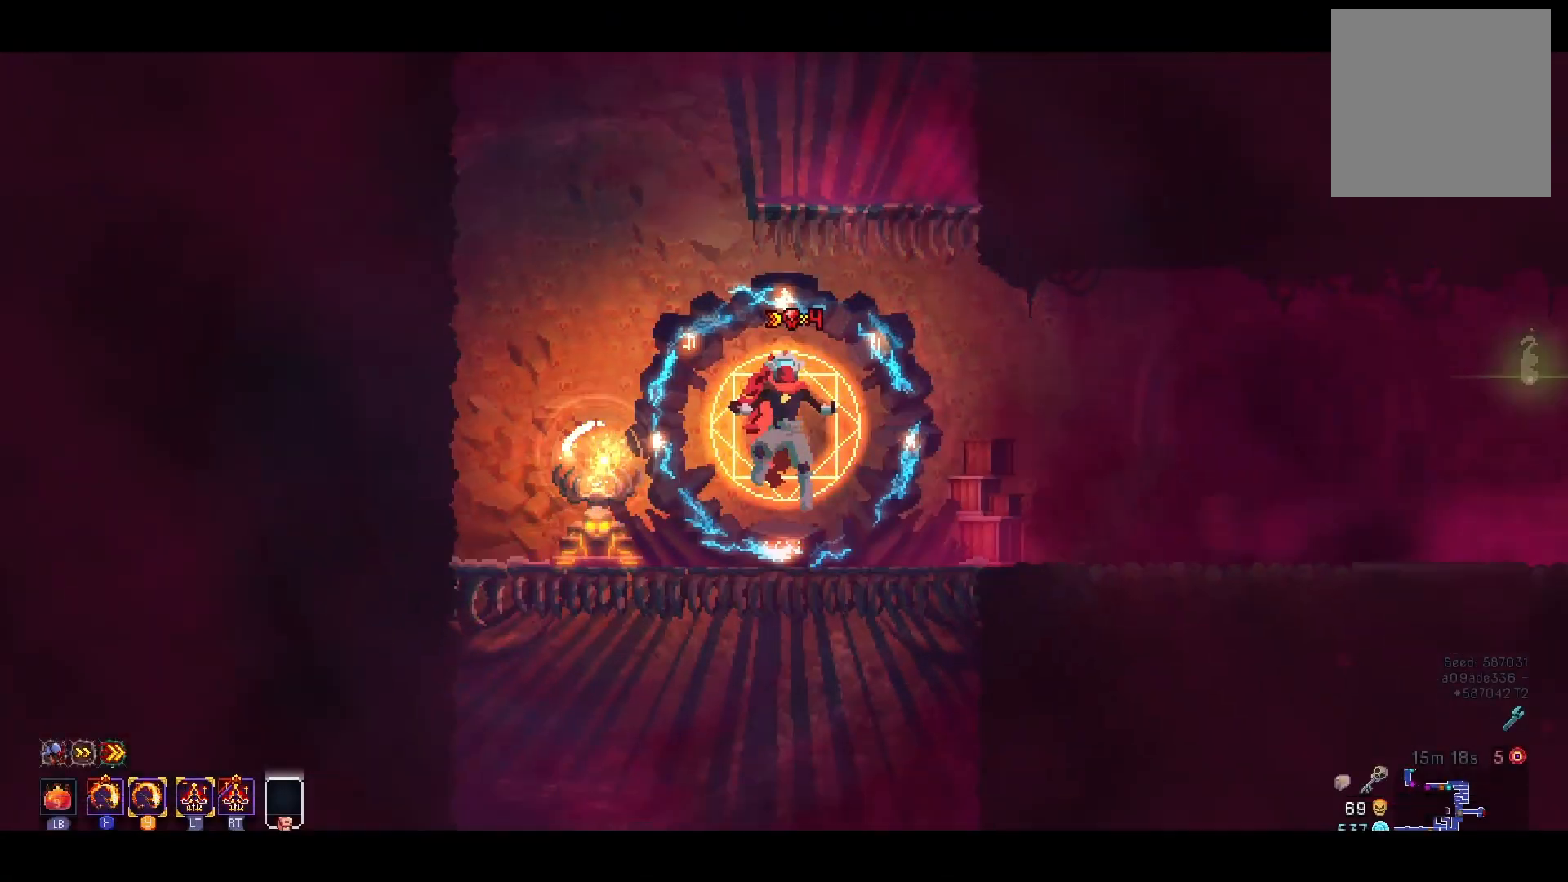
Gameplay with a controller (Xbox layout); each line is a JSON object with the inputs held at the frame after it. "events" lists button and stick changes between this image and that frame as [ms after this image, input, new state], when the widget could be followed in between. Not read: L3 R3 left_stick.
{"buttons": ["B", "DPAD_RIGHT"], "right_stick": "center", "events": [[500, "B", "down"]]}
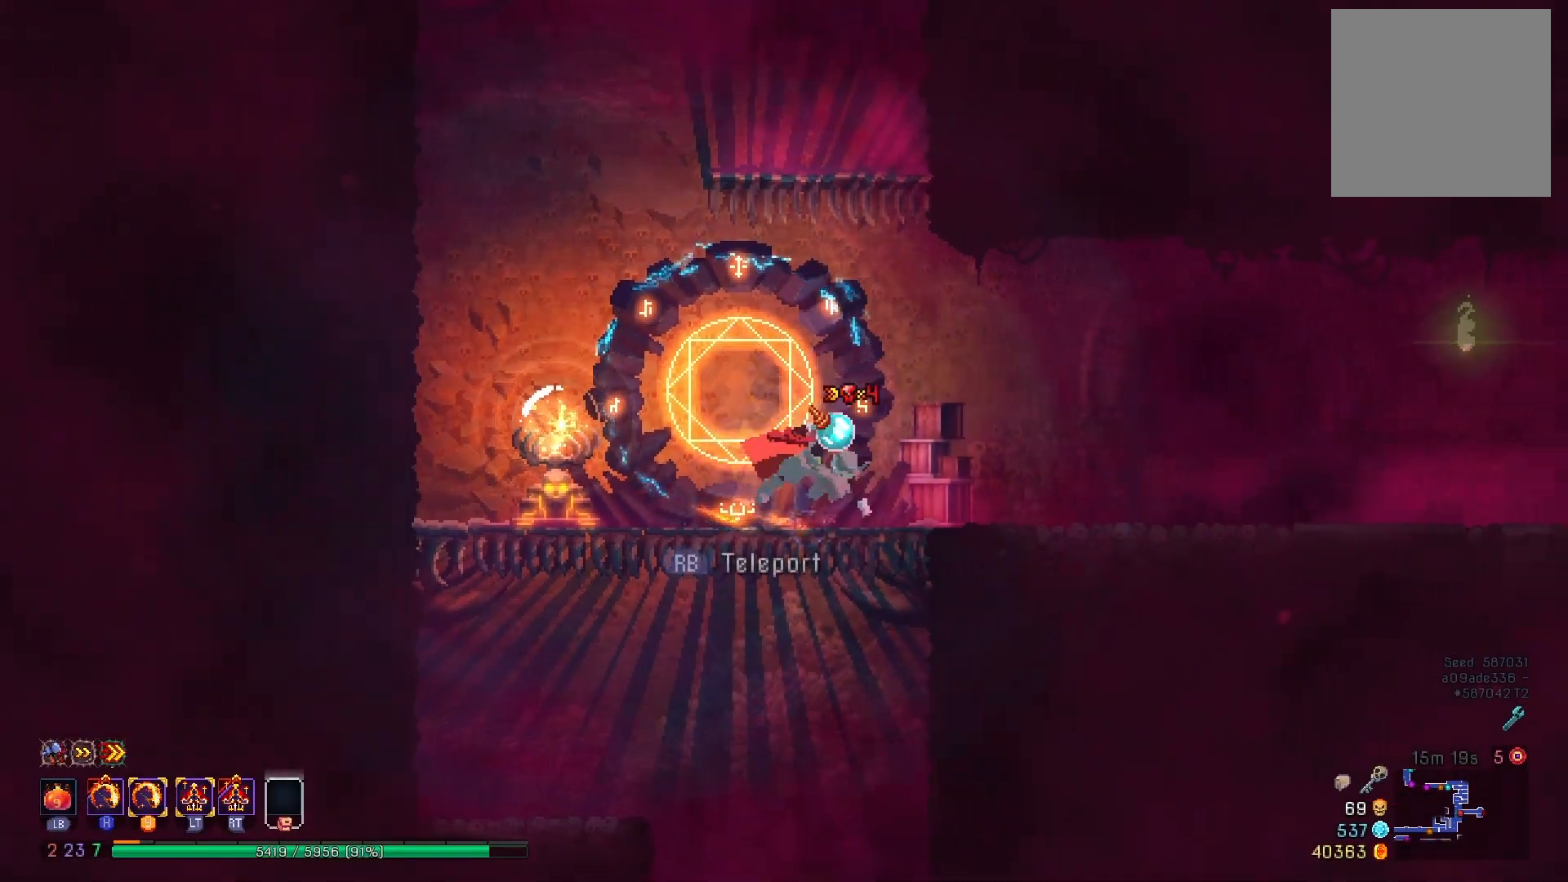
{"buttons": ["DPAD_RIGHT"], "right_stick": "center", "events": [[83, "B", "up"], [167, "B", "down"], [267, "B", "up"], [350, "B", "down"], [450, "B", "up"]]}
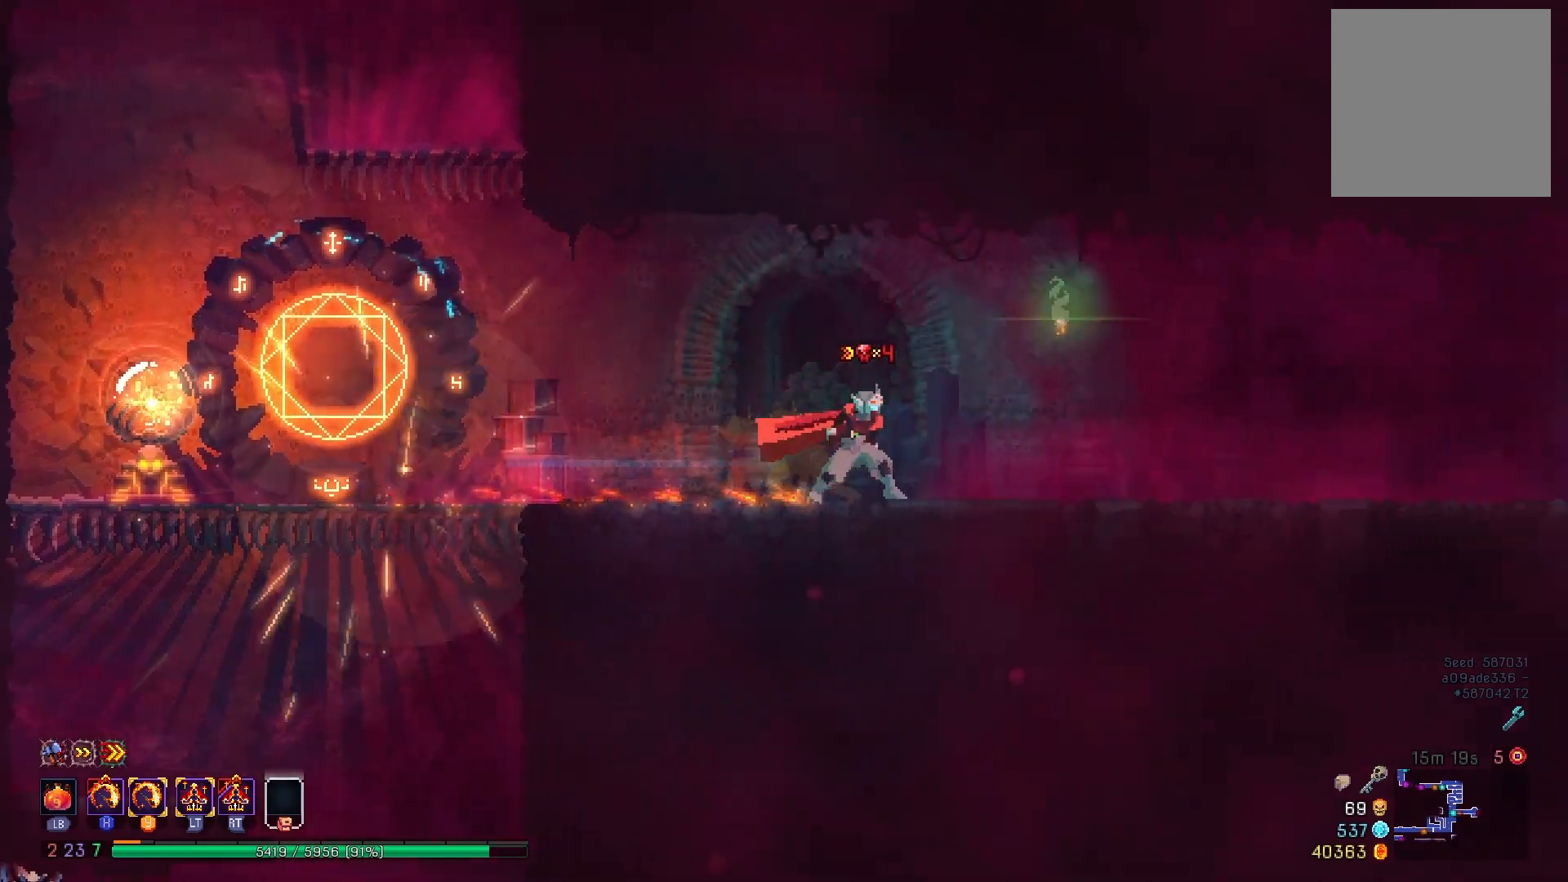
{"buttons": ["DPAD_RIGHT"], "right_stick": "center", "events": [[50, "B", "down"], [116, "B", "up"], [216, "B", "down"], [283, "B", "up"], [367, "B", "down"], [483, "B", "up"]]}
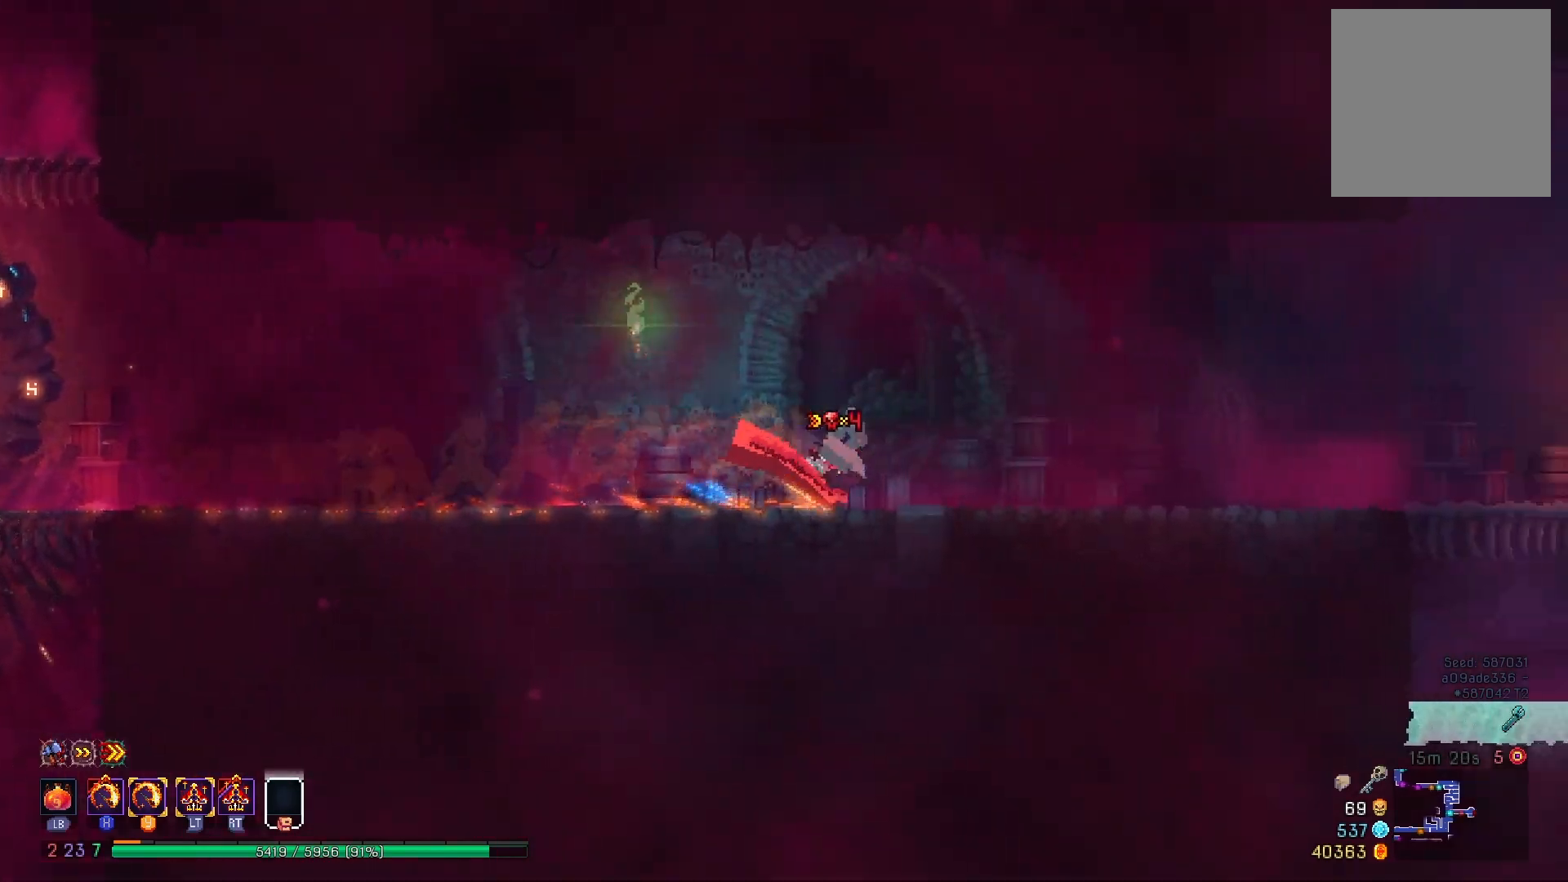
{"buttons": ["B", "DPAD_RIGHT"], "right_stick": "center", "events": [[117, "B", "down"], [184, "B", "up"], [284, "B", "down"], [384, "B", "up"], [484, "B", "down"]]}
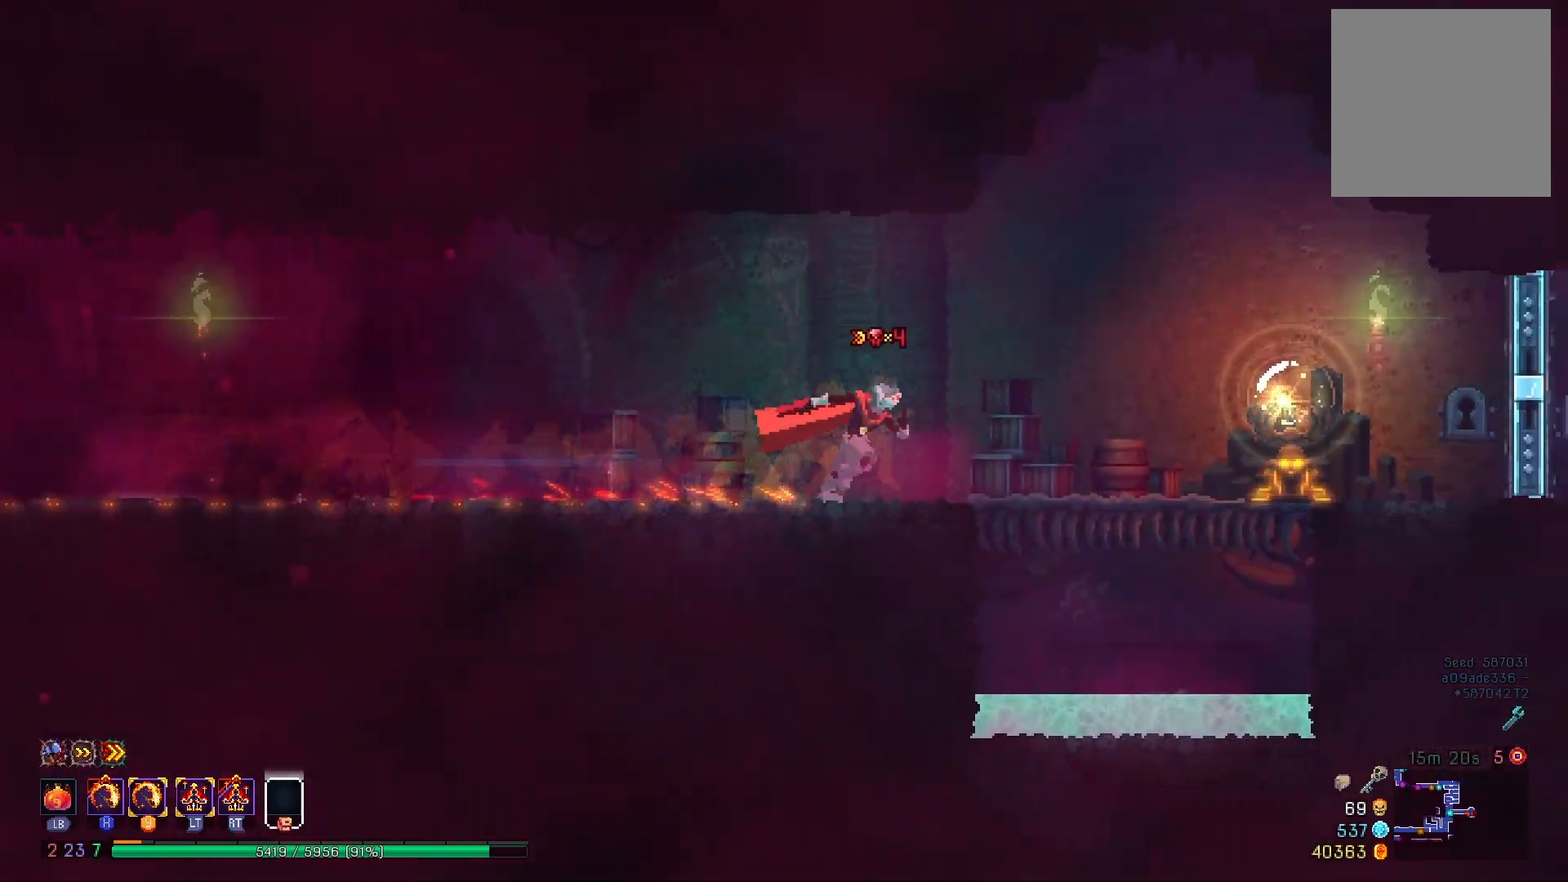
{"buttons": ["DPAD_RIGHT"], "right_stick": "center", "events": [[50, "B", "up"], [150, "B", "down"], [250, "B", "up"], [333, "B", "down"], [467, "B", "up"]]}
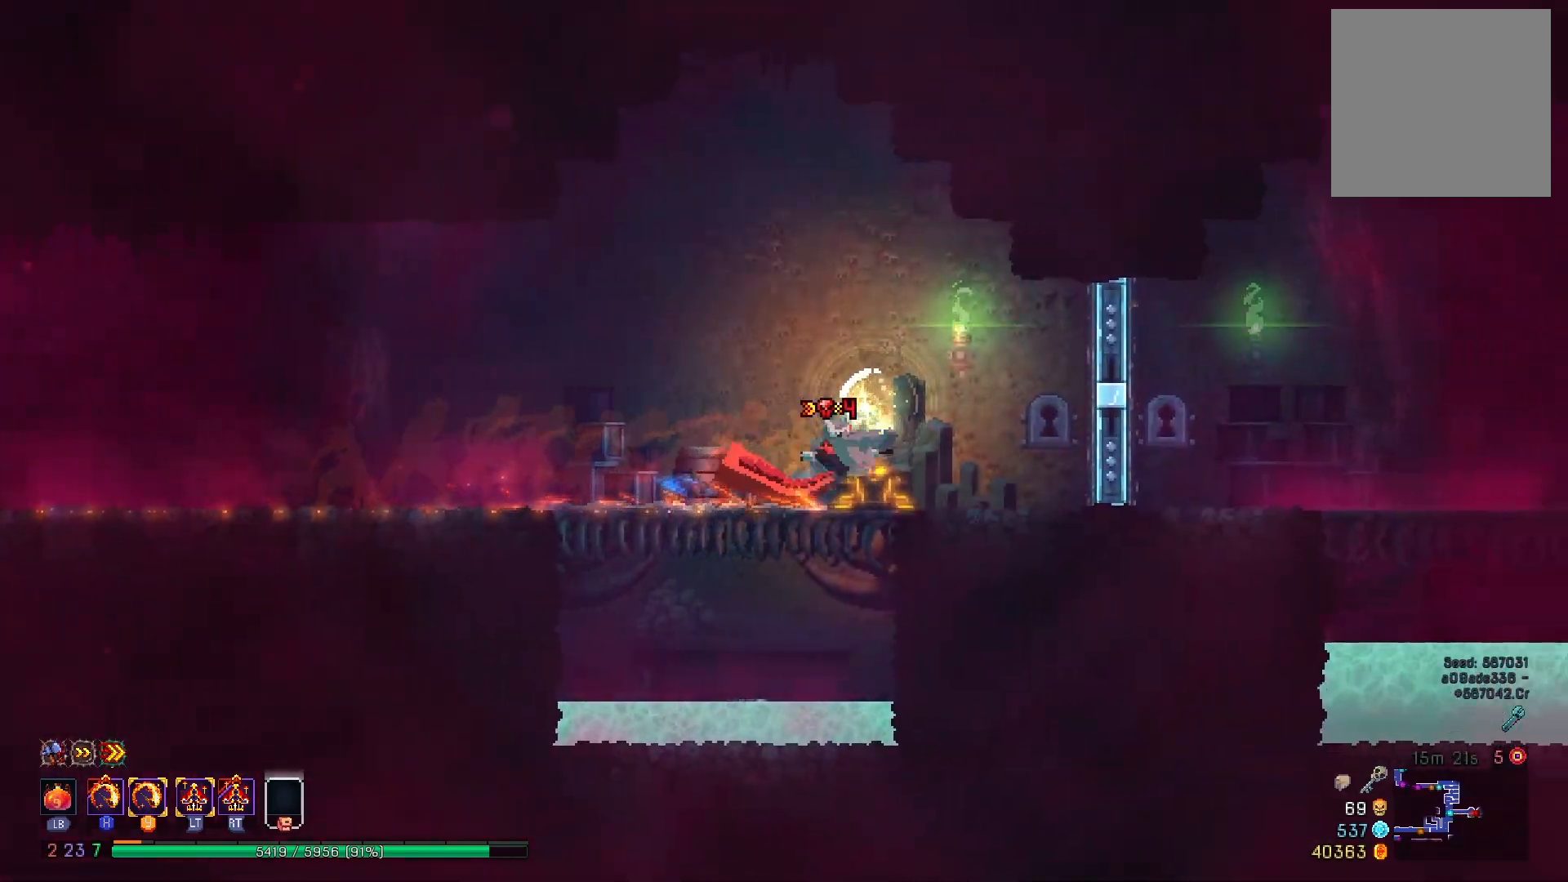
{"buttons": ["DPAD_RIGHT"], "right_stick": "center", "events": [[184, "R1", "down"], [284, "R1", "up"]]}
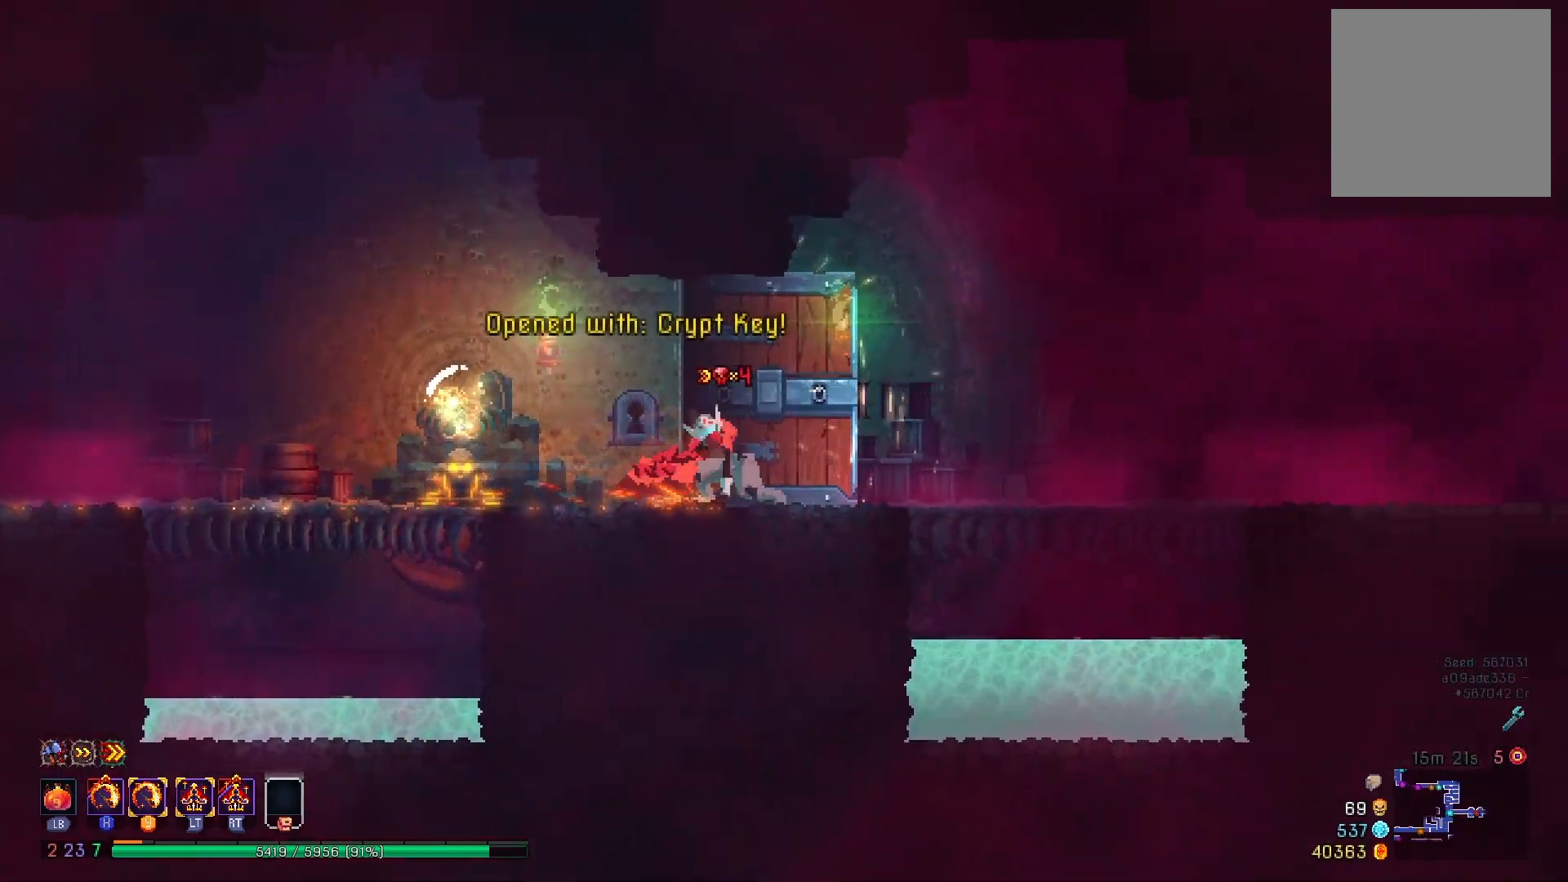
{"buttons": ["B", "DPAD_RIGHT"], "right_stick": "center", "events": [[166, "B", "down"], [250, "B", "up"], [317, "B", "down"], [417, "B", "up"], [500, "B", "down"]]}
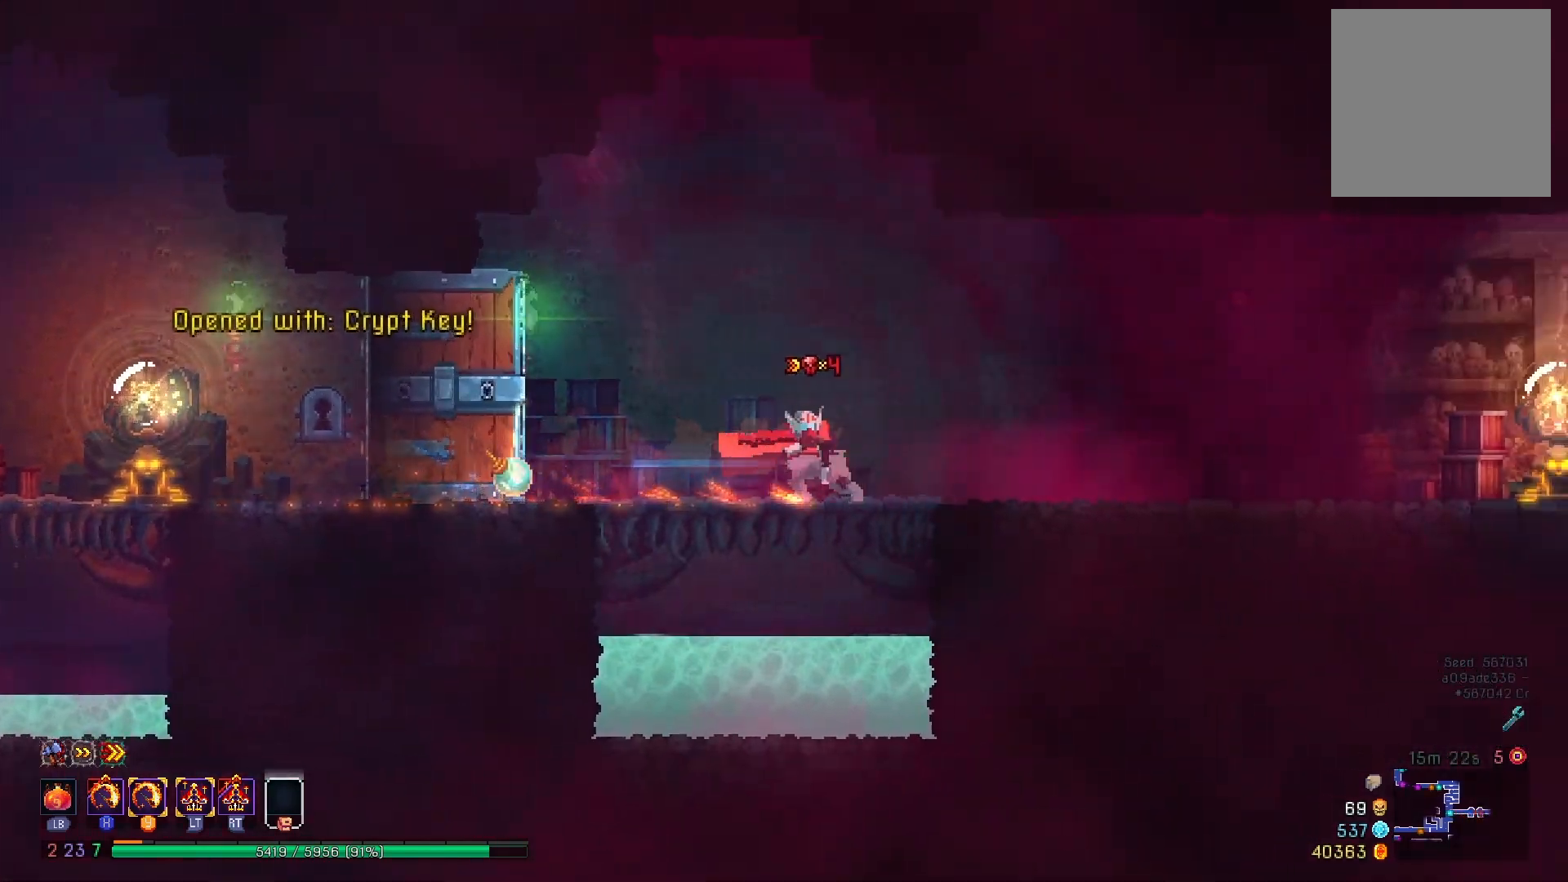
{"buttons": ["DPAD_RIGHT"], "right_stick": "center", "events": [[83, "B", "up"], [217, "B", "down"], [284, "B", "up"], [400, "B", "down"], [484, "B", "up"]]}
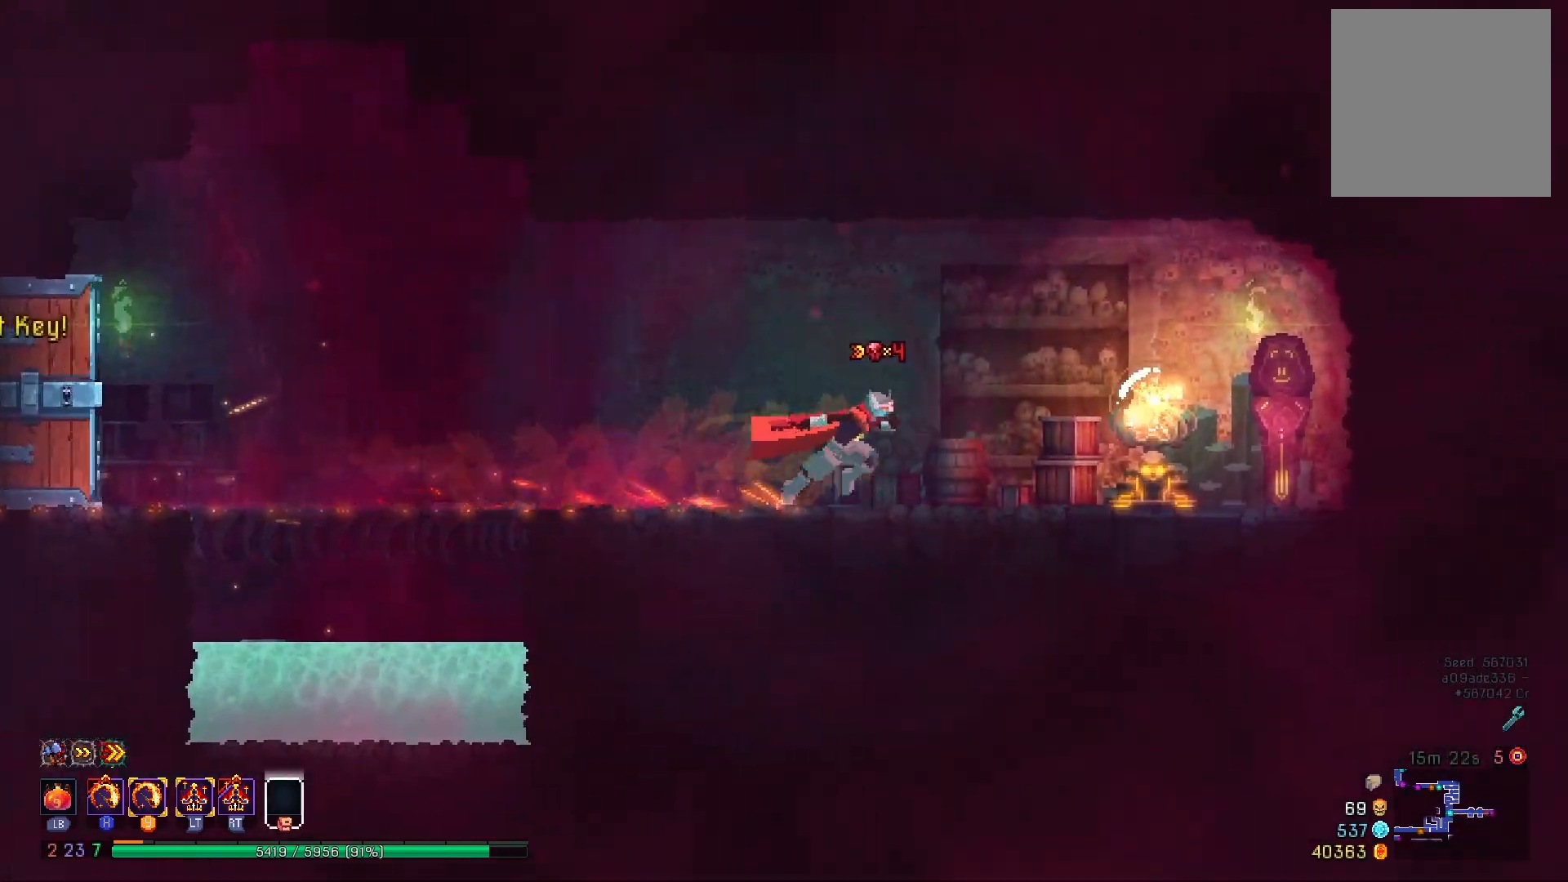
{"buttons": ["R1", "DPAD_RIGHT"], "right_stick": "center", "events": [[66, "B", "down"], [150, "B", "up"], [233, "B", "down"], [350, "B", "up"], [433, "R1", "down"]]}
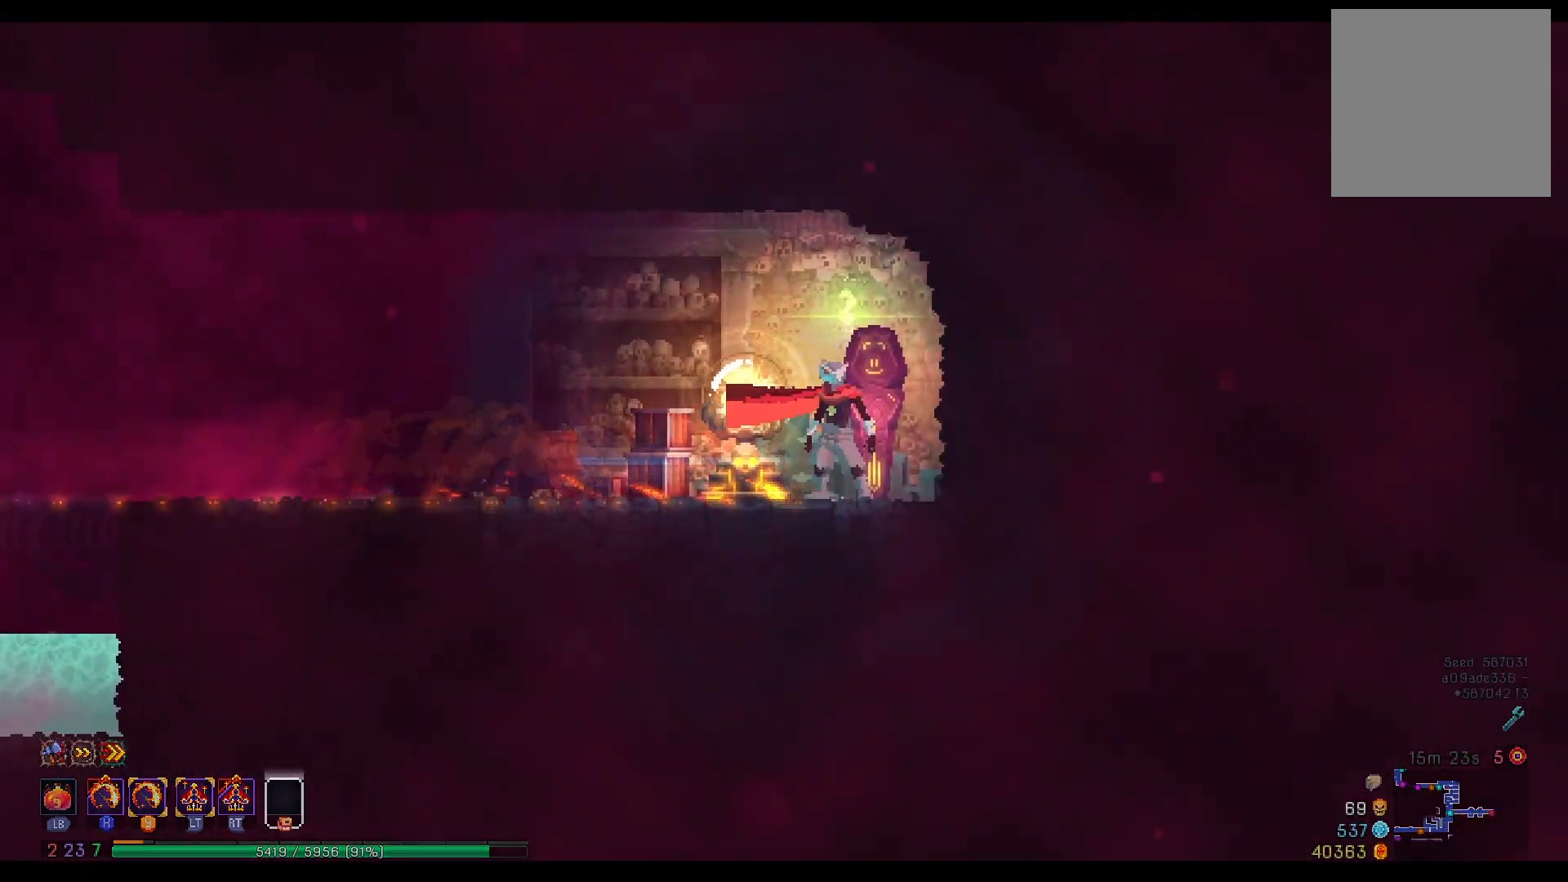
{"buttons": [], "right_stick": "center", "events": [[50, "R1", "up"], [150, "DPAD_RIGHT", "up"]]}
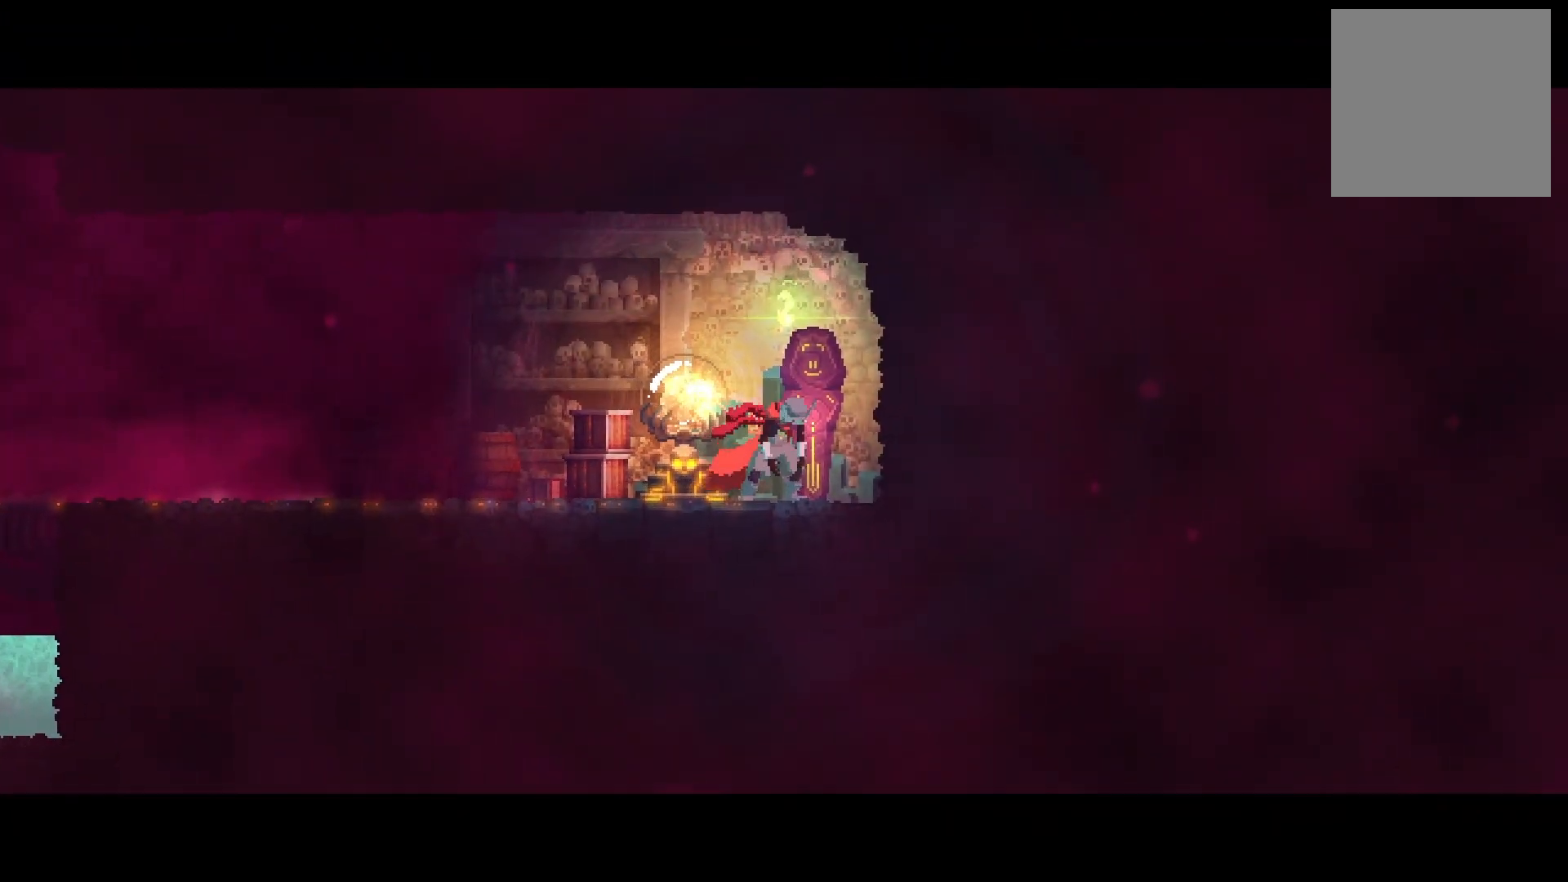
{"buttons": [], "right_stick": "center", "events": []}
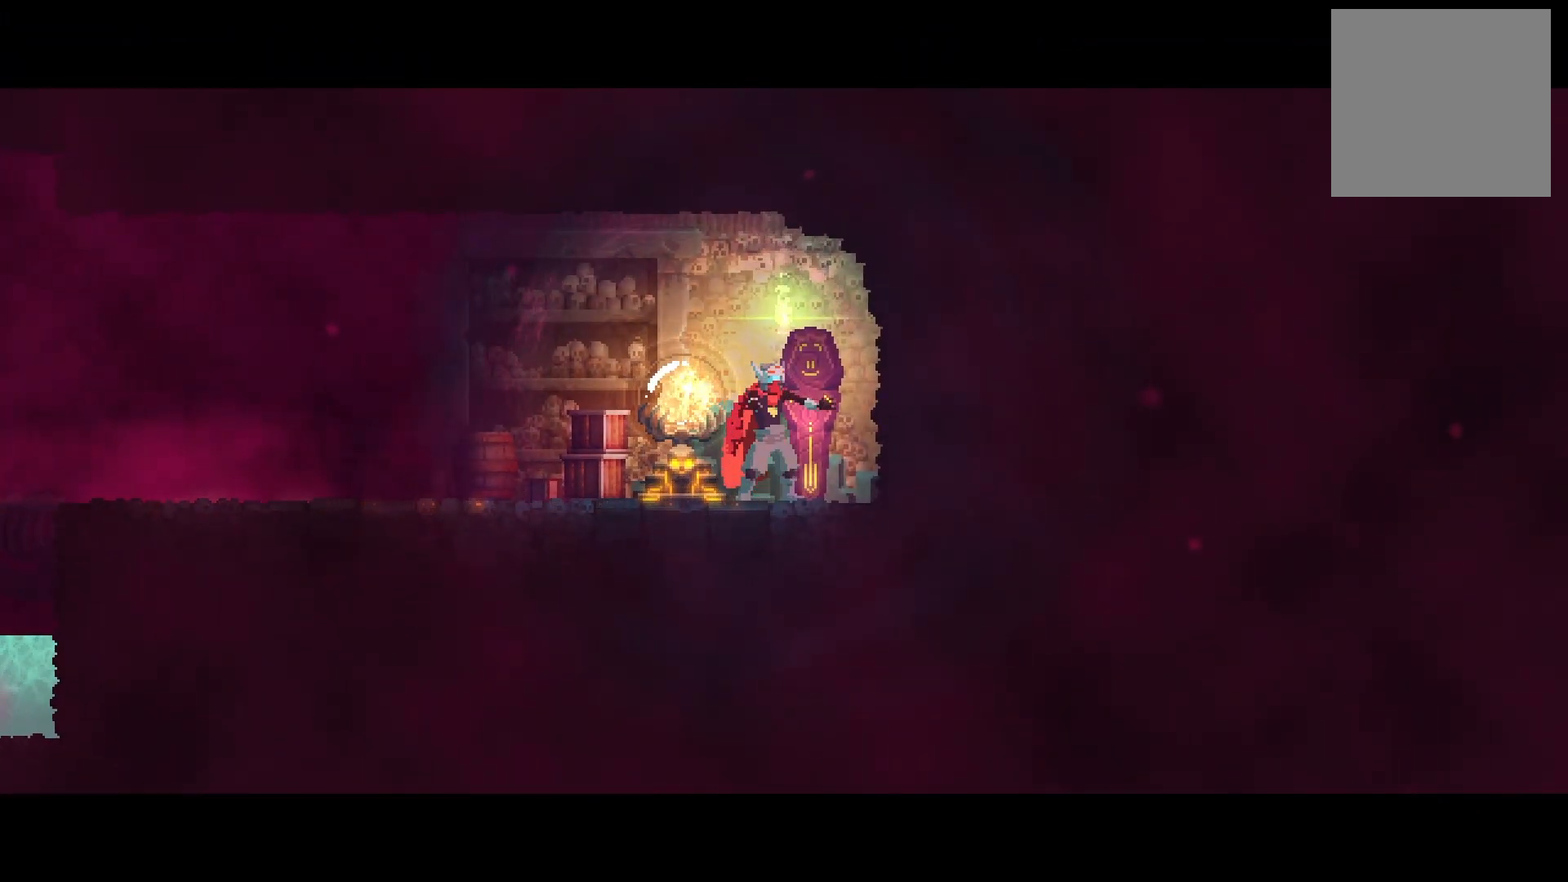
{"buttons": [], "right_stick": "center", "events": []}
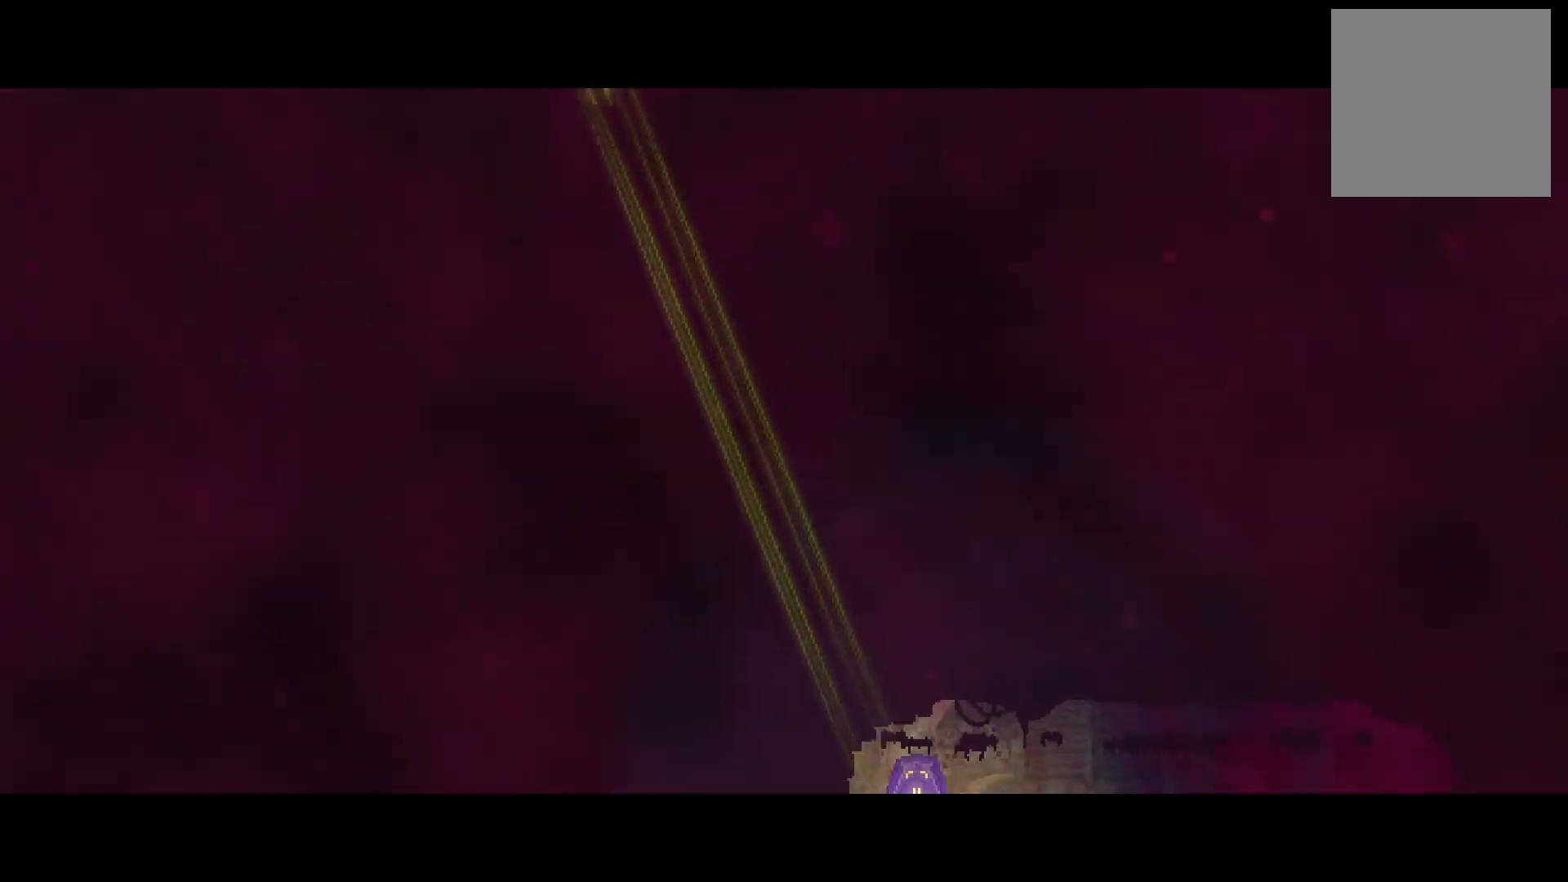
{"buttons": ["DPAD_RIGHT"], "right_stick": "center", "events": [[183, "DPAD_RIGHT", "down"], [367, "B", "down"], [450, "B", "up"]]}
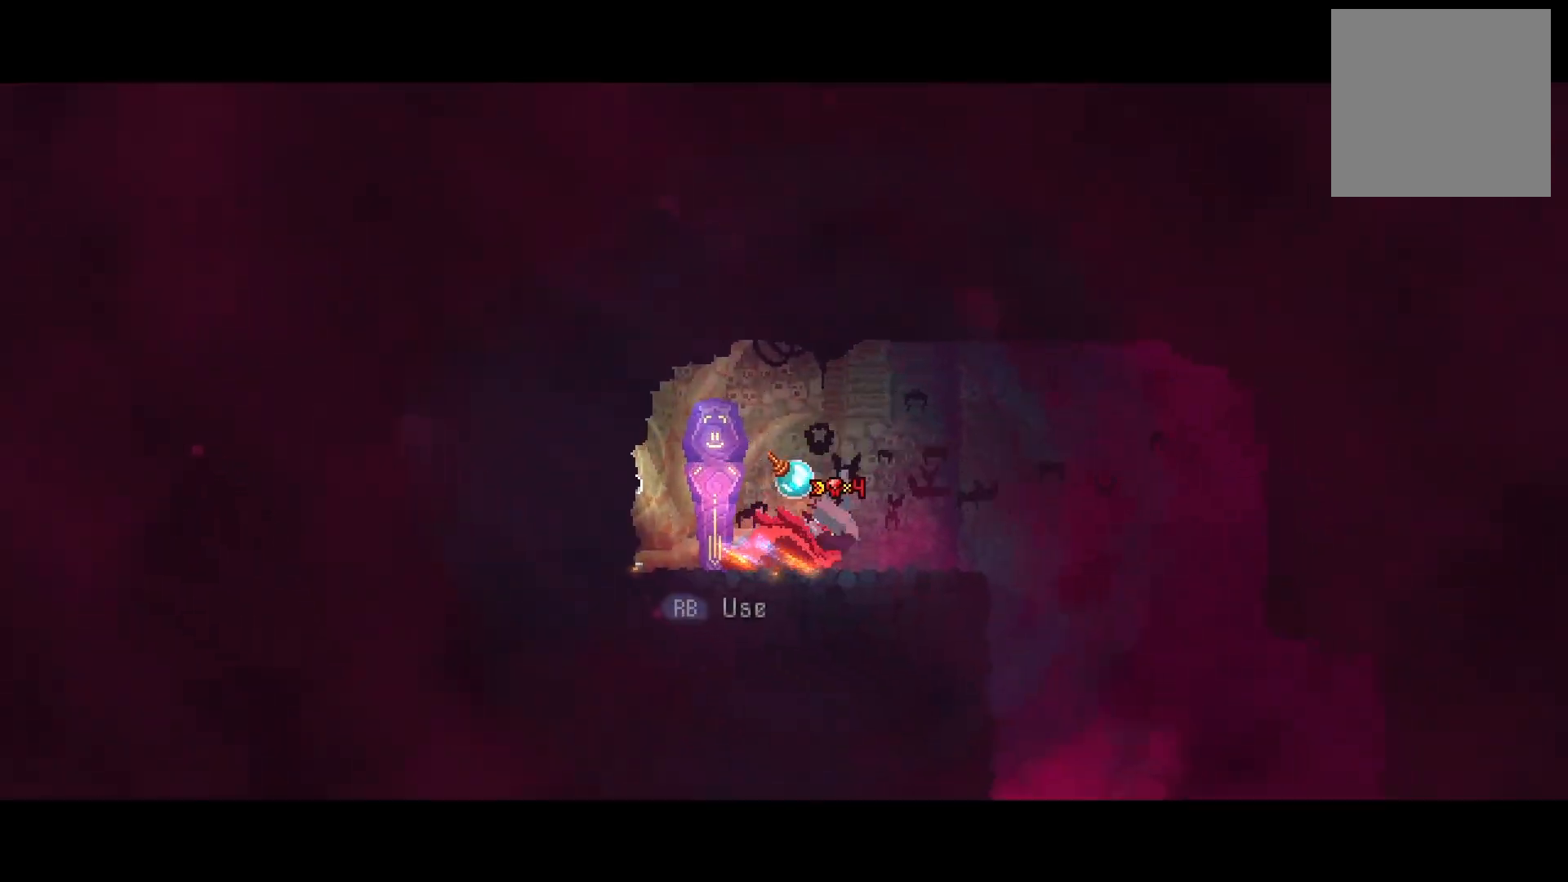
{"buttons": [], "right_stick": "down-left", "events": [[17, "B", "down"], [117, "B", "up"], [217, "right_stick", "down-left"], [400, "DPAD_RIGHT", "up"]]}
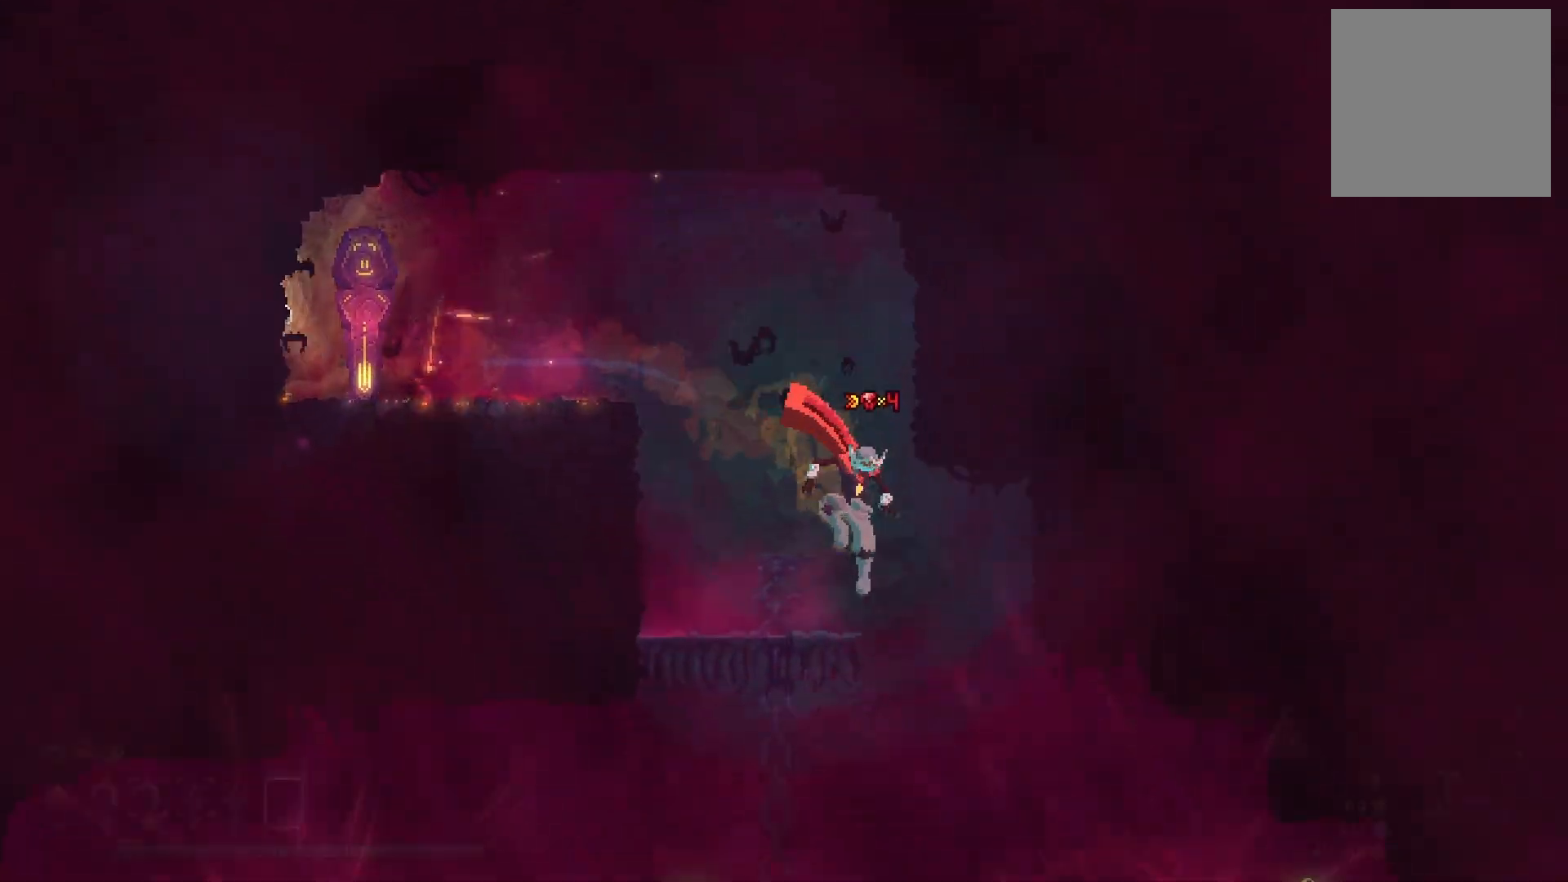
{"buttons": [], "right_stick": "center", "events": [[33, "right_stick", "center"], [116, "DPAD_RIGHT", "down"], [400, "DPAD_RIGHT", "up"]]}
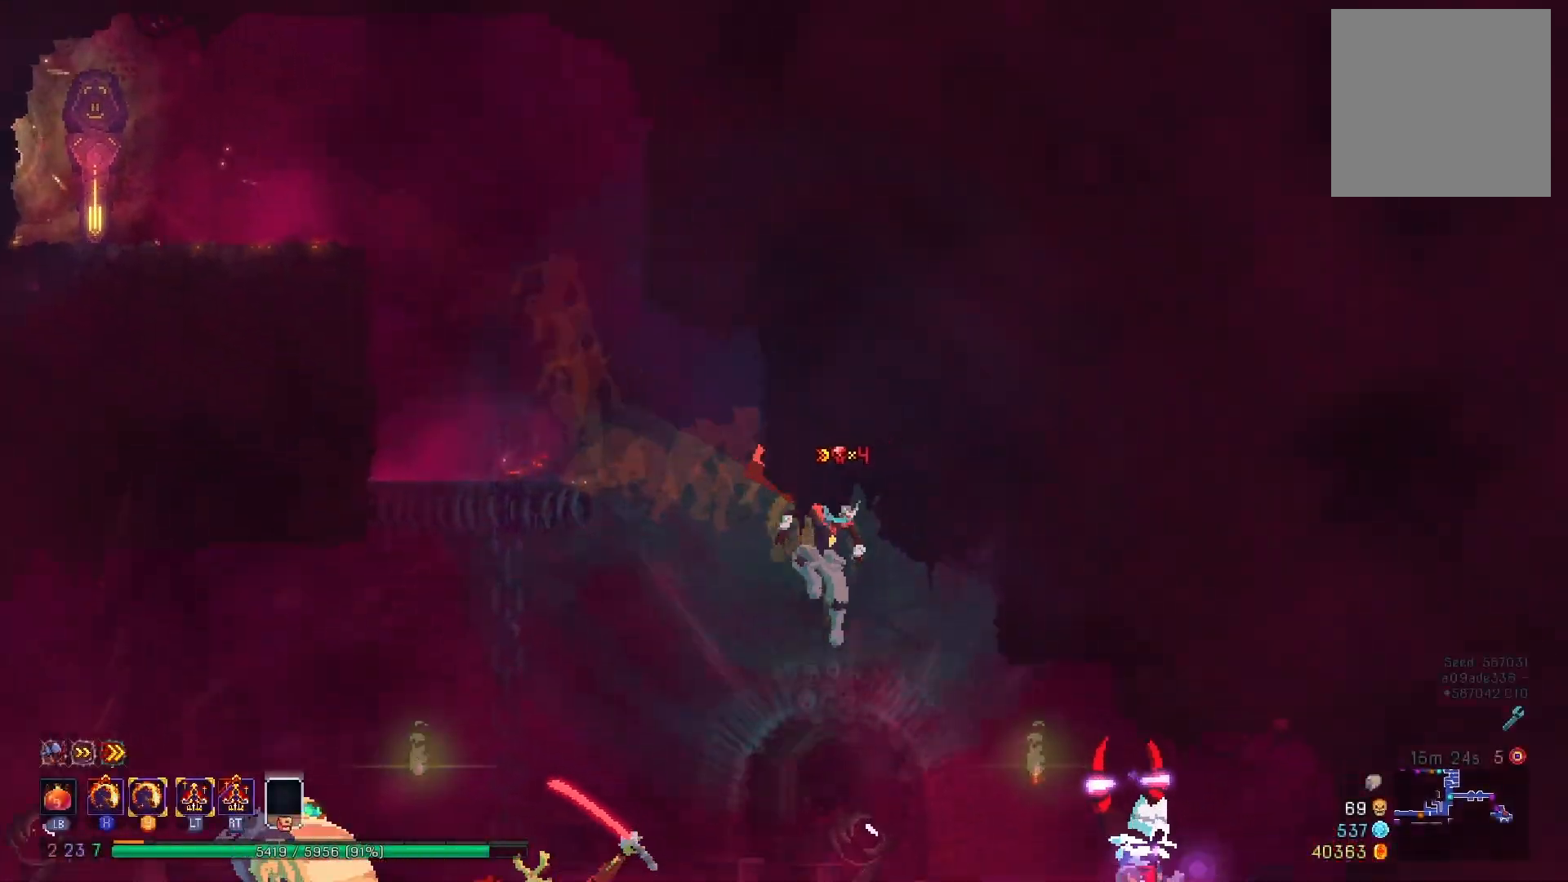
{"buttons": ["X", "Y", "DPAD_LEFT"], "right_stick": "center", "events": [[67, "DPAD_RIGHT", "down"], [83, "R2", "down"], [284, "R2", "up"], [300, "X", "down"], [317, "Y", "down"], [384, "DPAD_RIGHT", "up"], [501, "DPAD_LEFT", "down"]]}
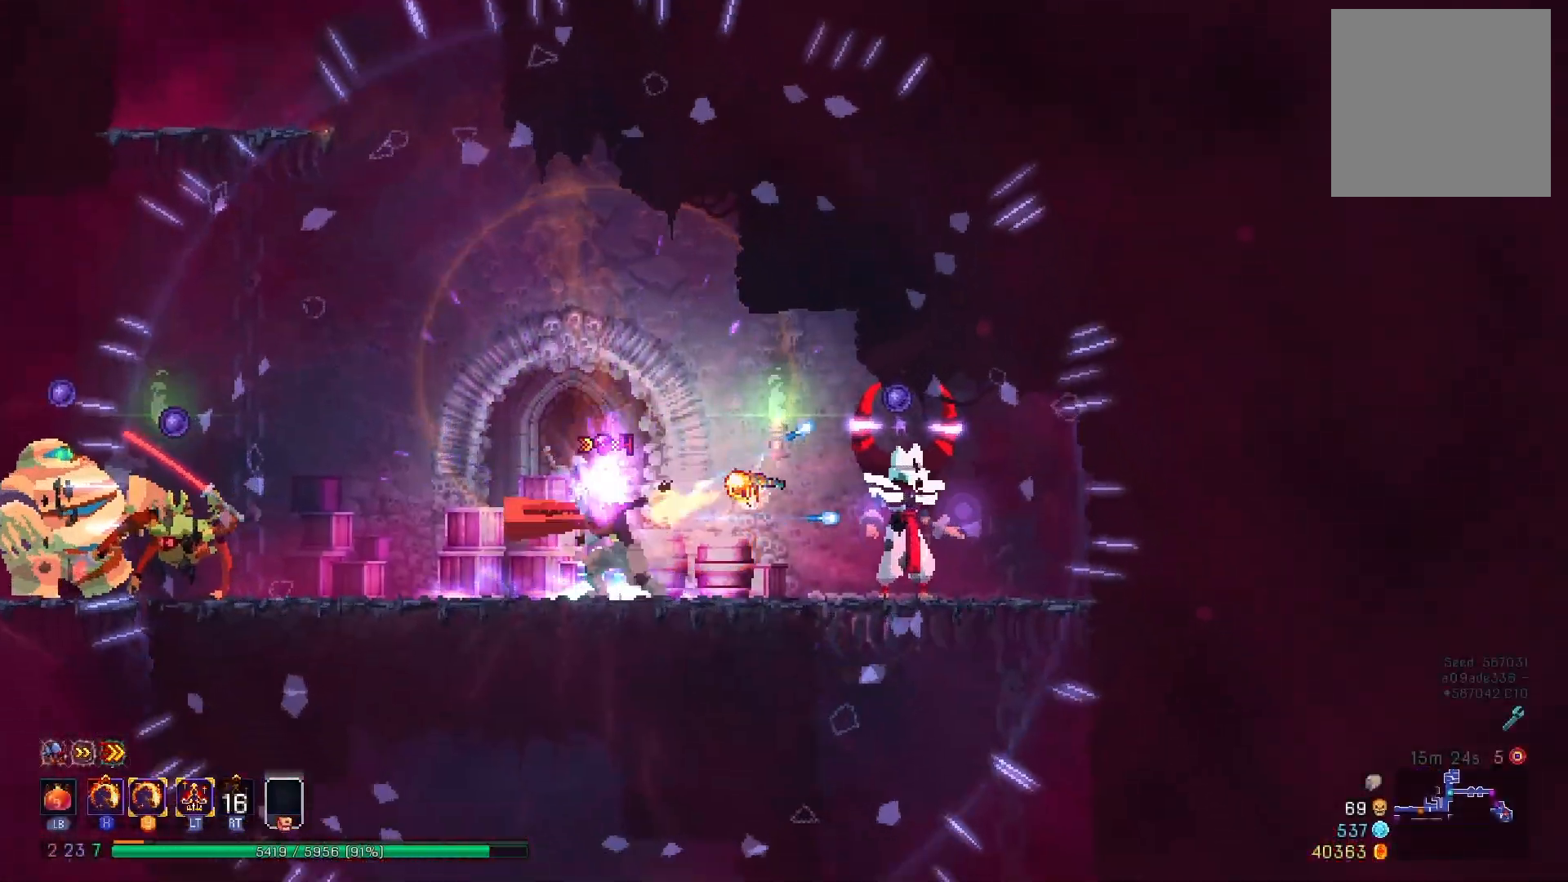
{"buttons": ["X", "Y", "DPAD_LEFT"], "right_stick": "center", "events": [[16, "X", "up"], [16, "Y", "up"], [300, "X", "down"], [300, "Y", "down"]]}
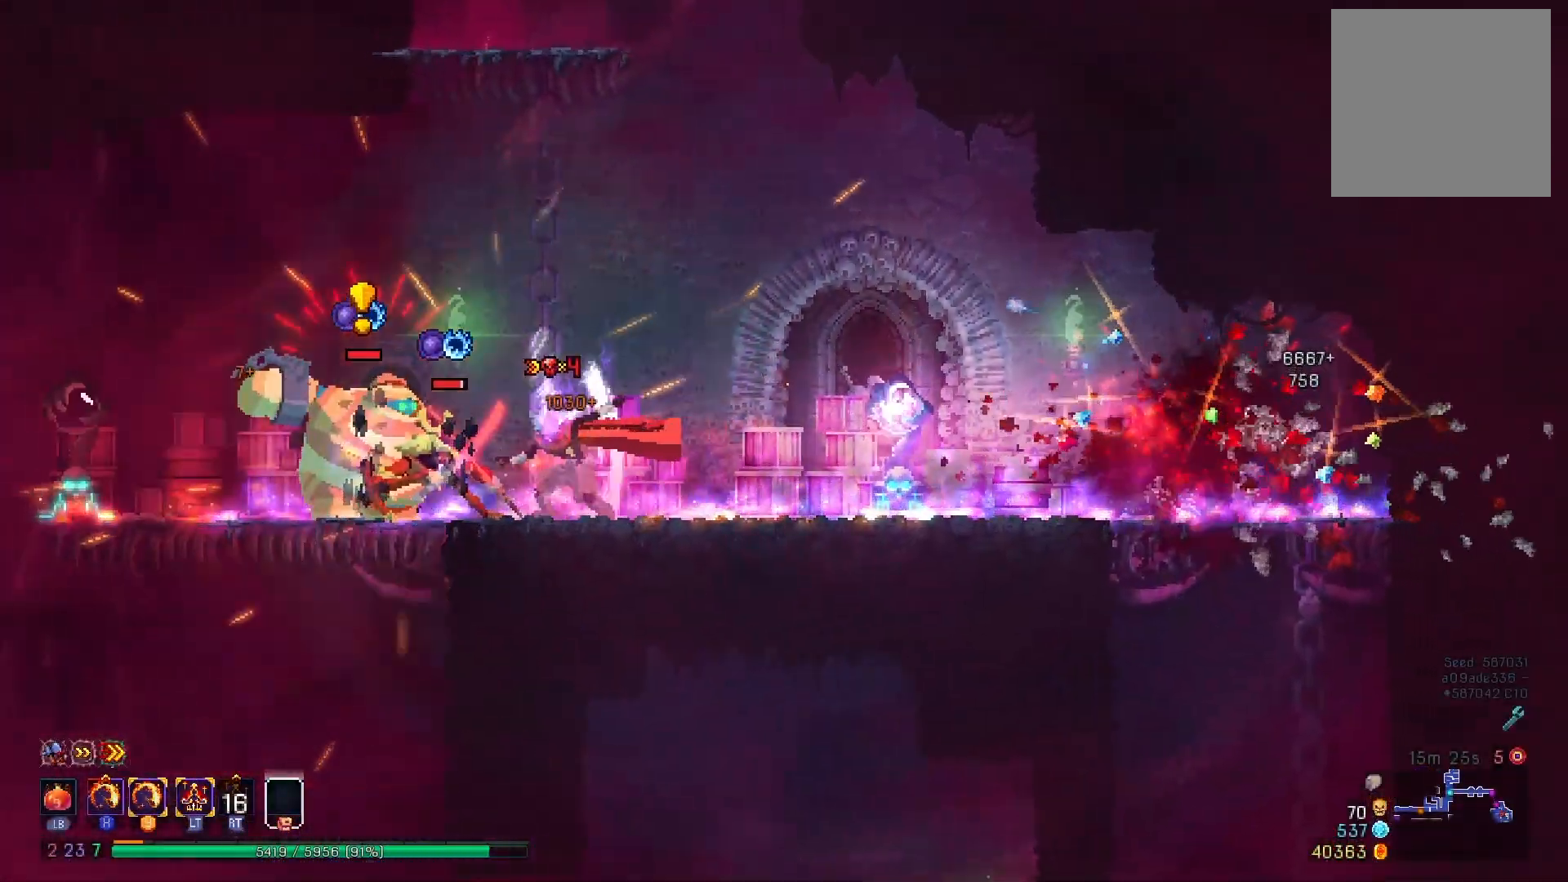
{"buttons": ["DPAD_LEFT"], "right_stick": "center", "events": [[67, "X", "up"], [67, "Y", "up"], [150, "B", "down"], [234, "B", "up"], [300, "B", "down"], [417, "B", "up"]]}
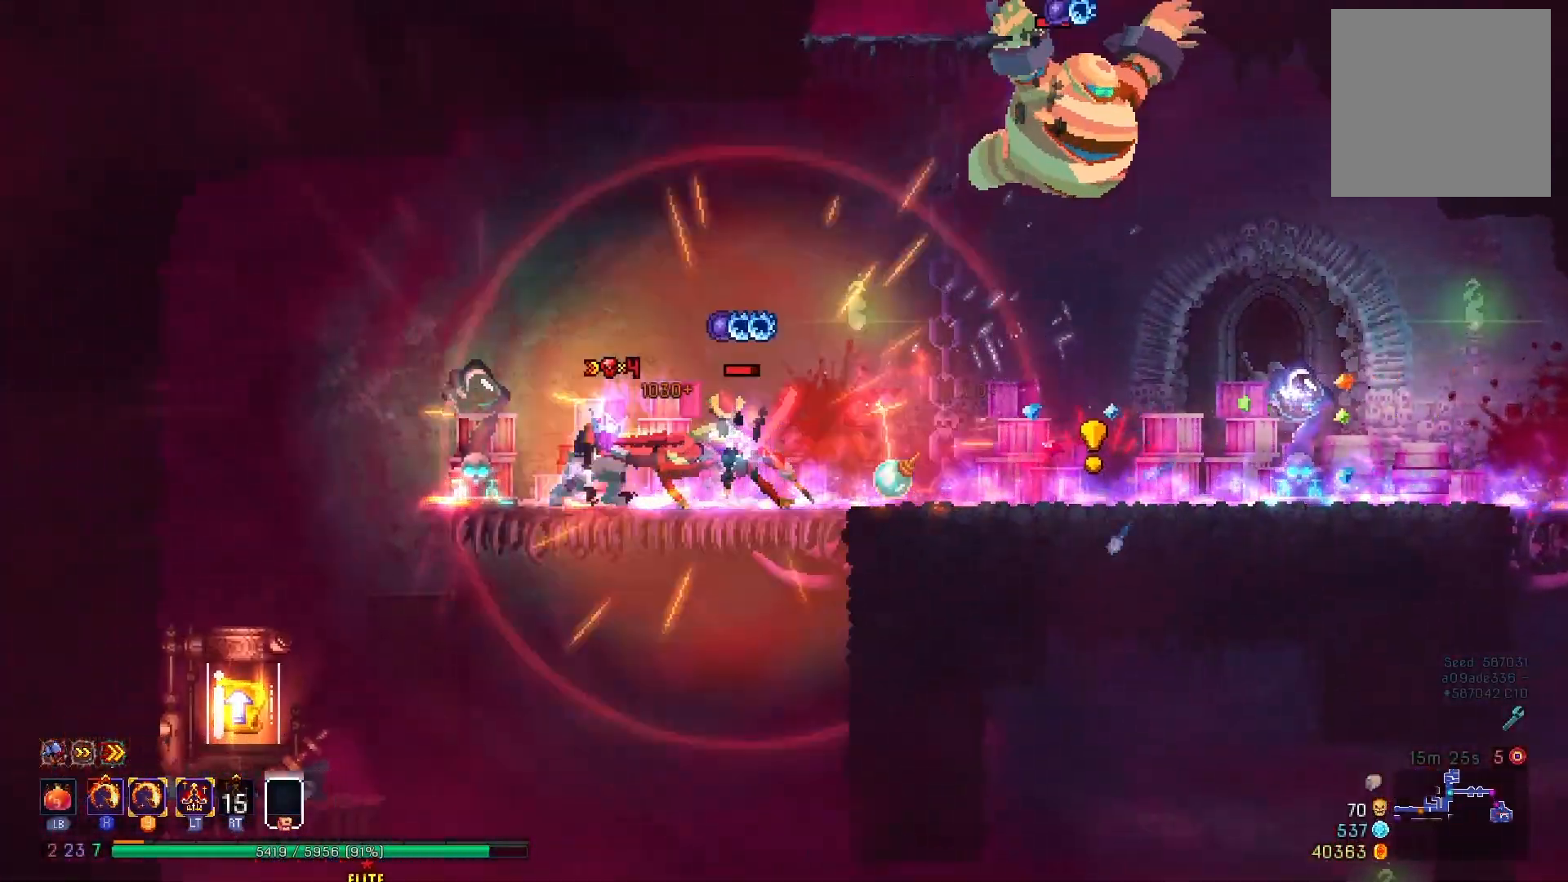
{"buttons": ["DPAD_LEFT"], "right_stick": "center", "events": [[183, "DPAD_LEFT", "up"], [200, "DPAD_RIGHT", "down"], [216, "X", "down"], [216, "Y", "down"], [333, "DPAD_RIGHT", "up"], [367, "X", "up"], [367, "Y", "up"], [450, "DPAD_LEFT", "down"]]}
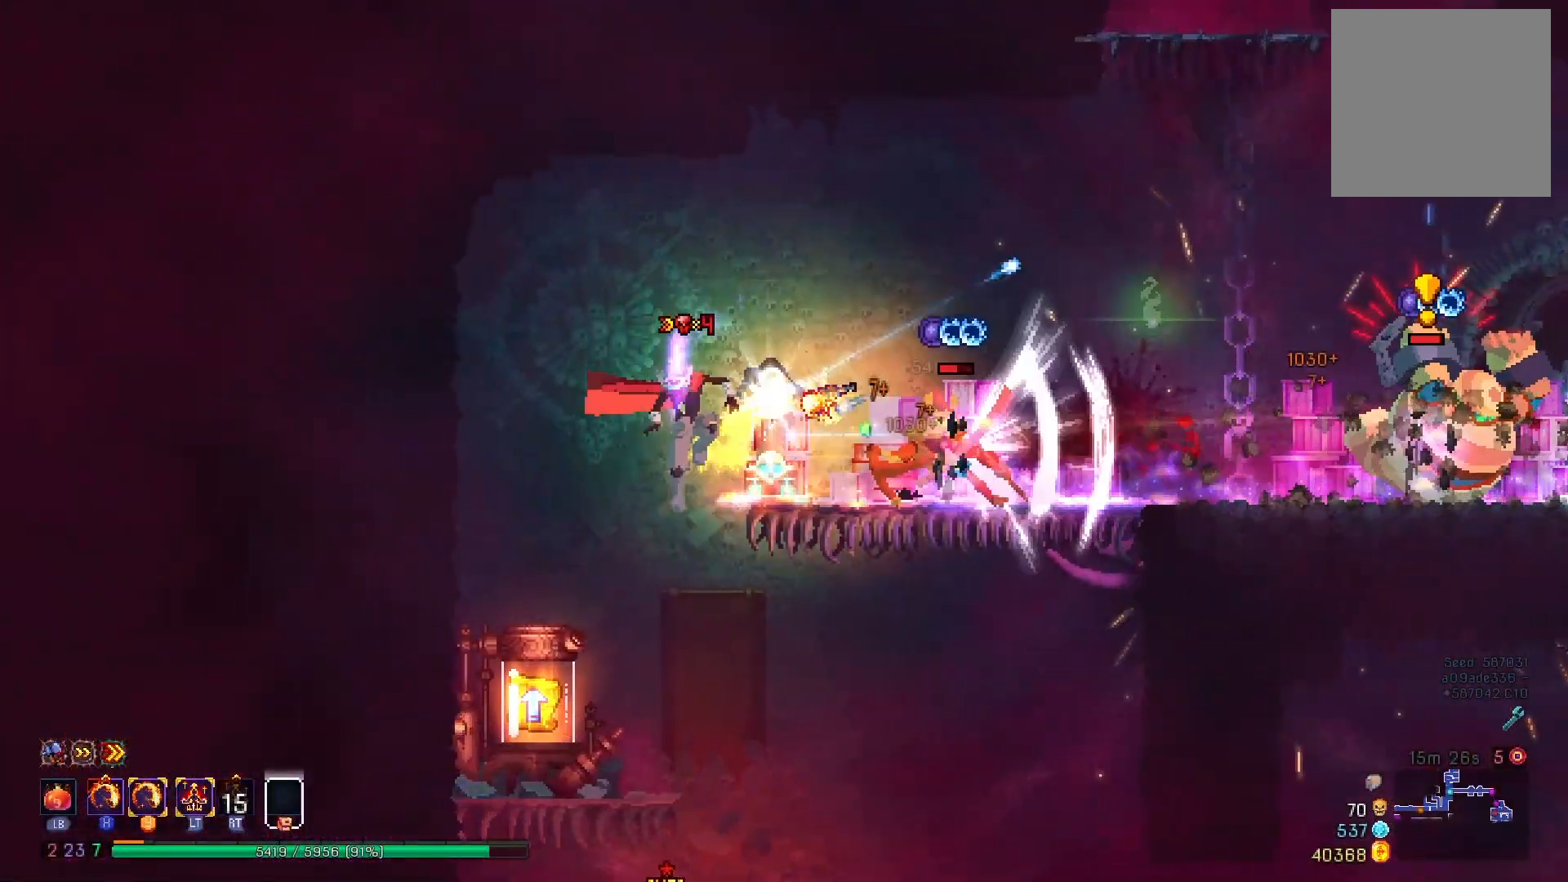
{"buttons": [], "right_stick": "center", "events": [[184, "DPAD_LEFT", "up"]]}
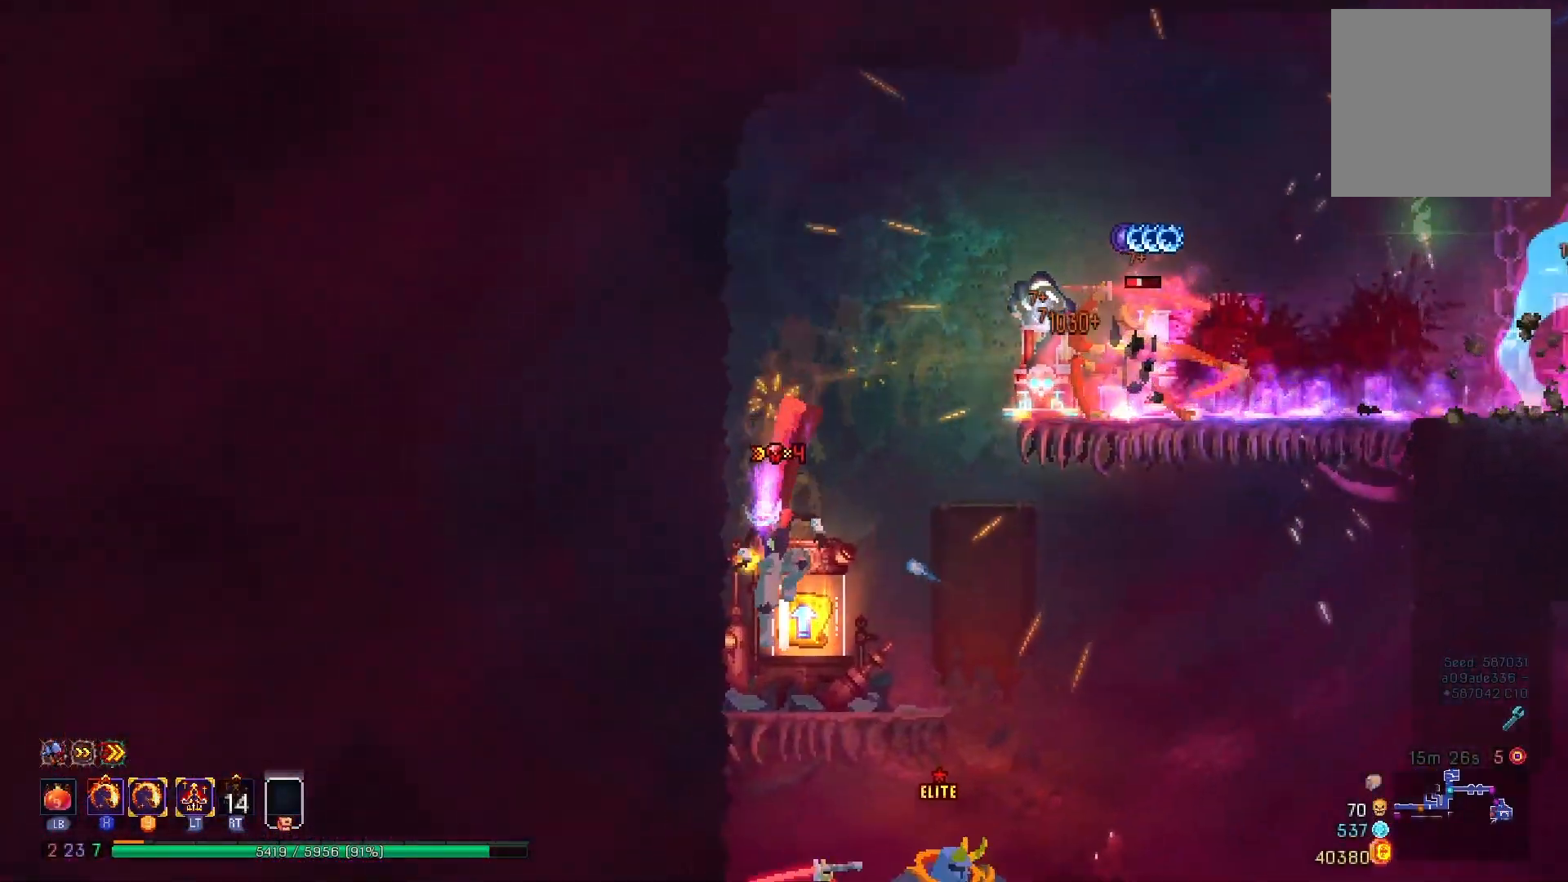
{"buttons": [], "right_stick": "center", "events": [[83, "R1", "down"], [150, "R1", "up"]]}
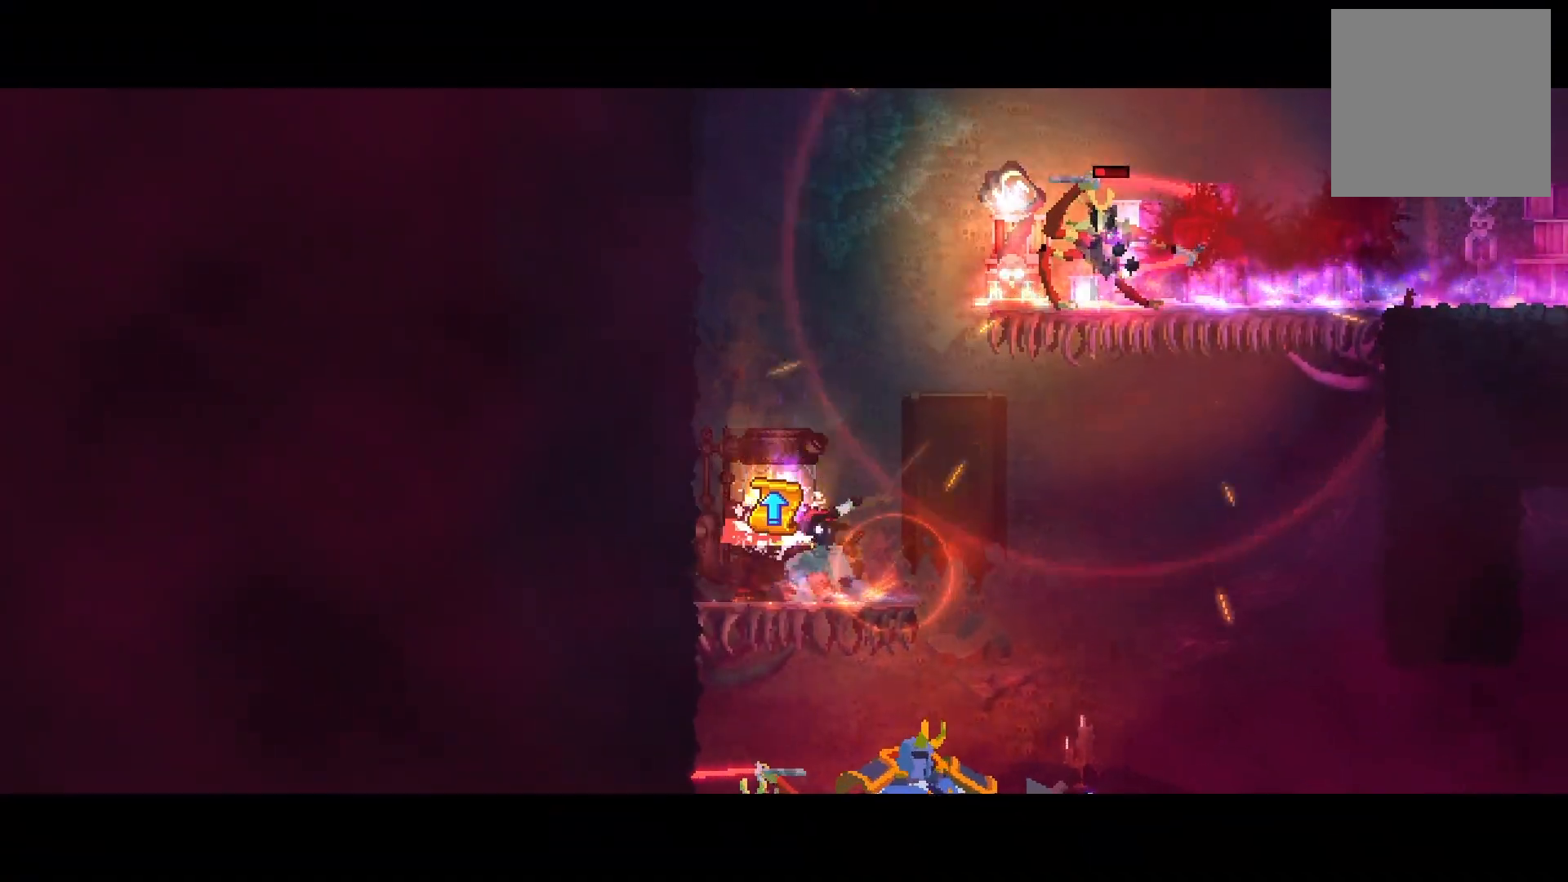
{"buttons": [], "right_stick": "center", "events": []}
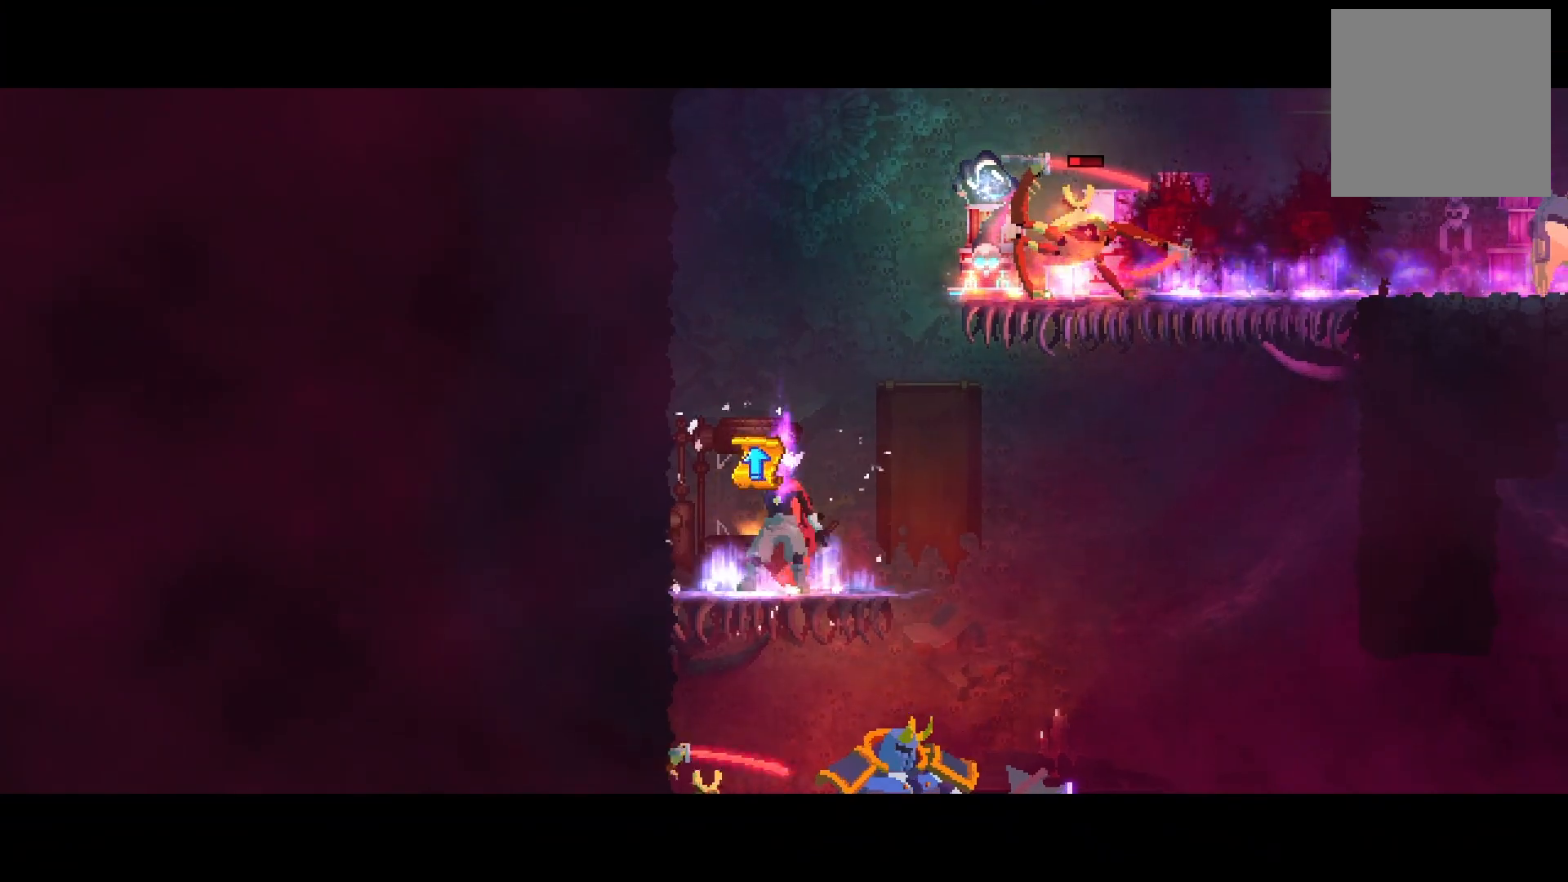
{"buttons": [], "right_stick": "center", "events": []}
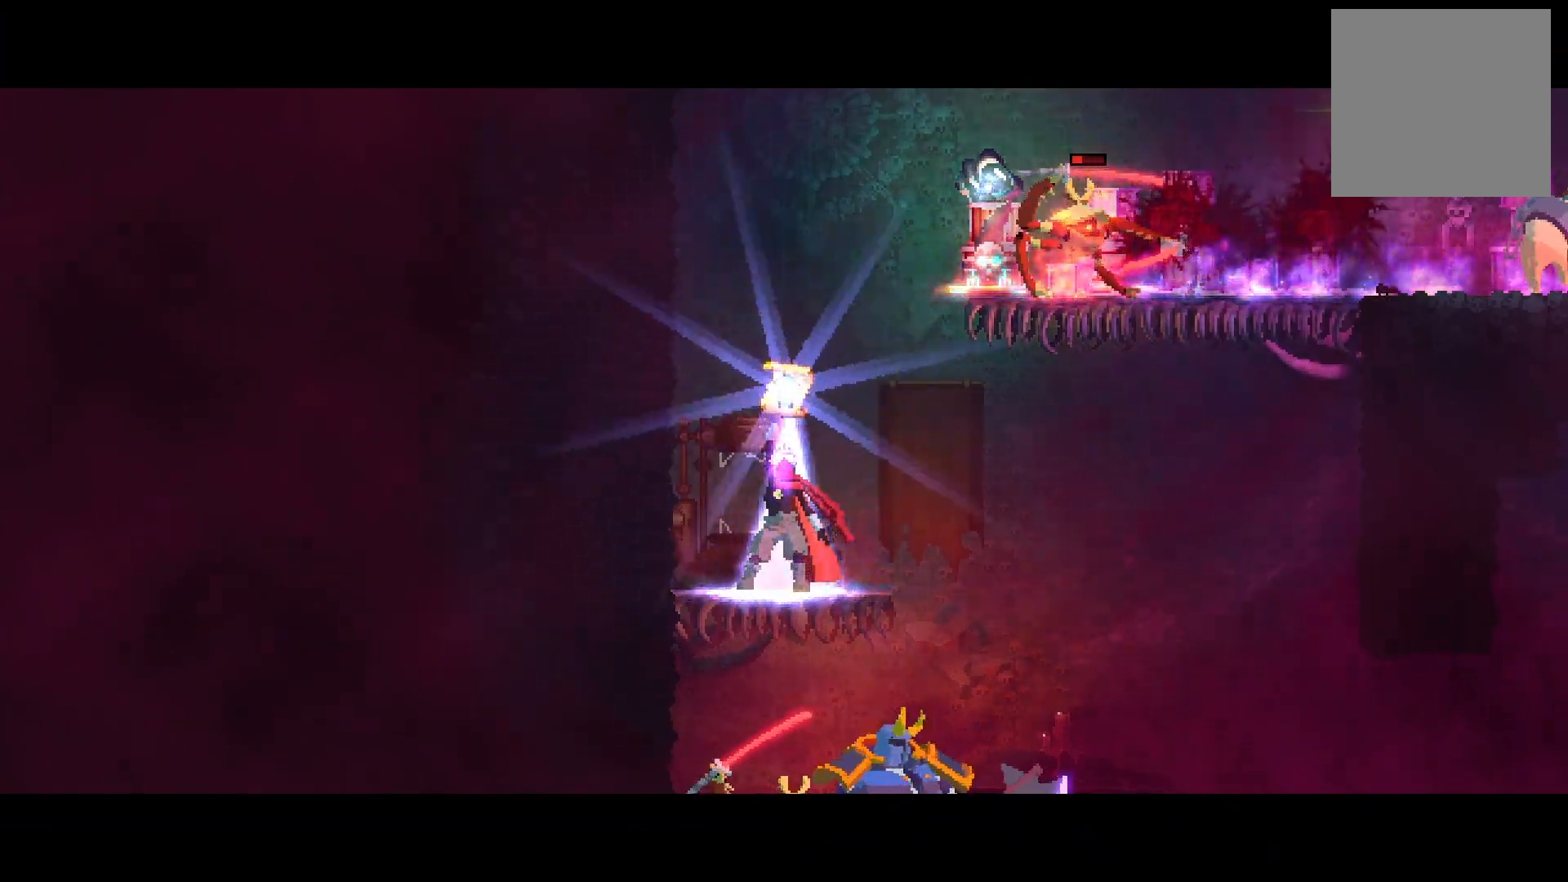
{"buttons": [], "right_stick": "center", "events": []}
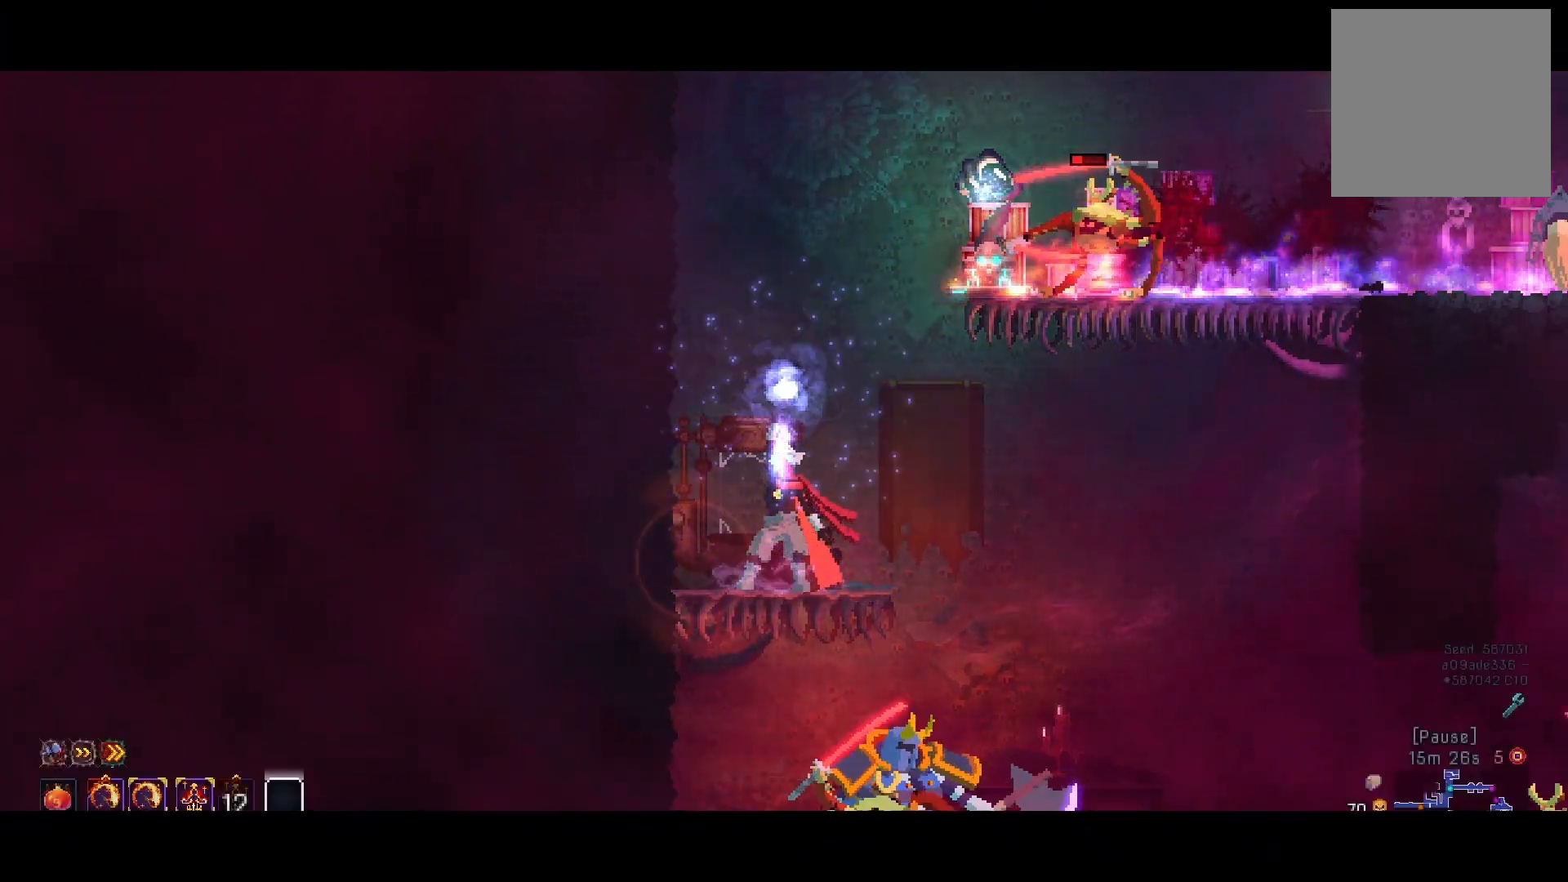
{"buttons": ["DPAD_RIGHT"], "right_stick": "center", "events": [[216, "DPAD_RIGHT", "down"], [333, "A", "down"], [333, "DPAD_RIGHT", "up"], [433, "A", "up"], [433, "DPAD_RIGHT", "down"]]}
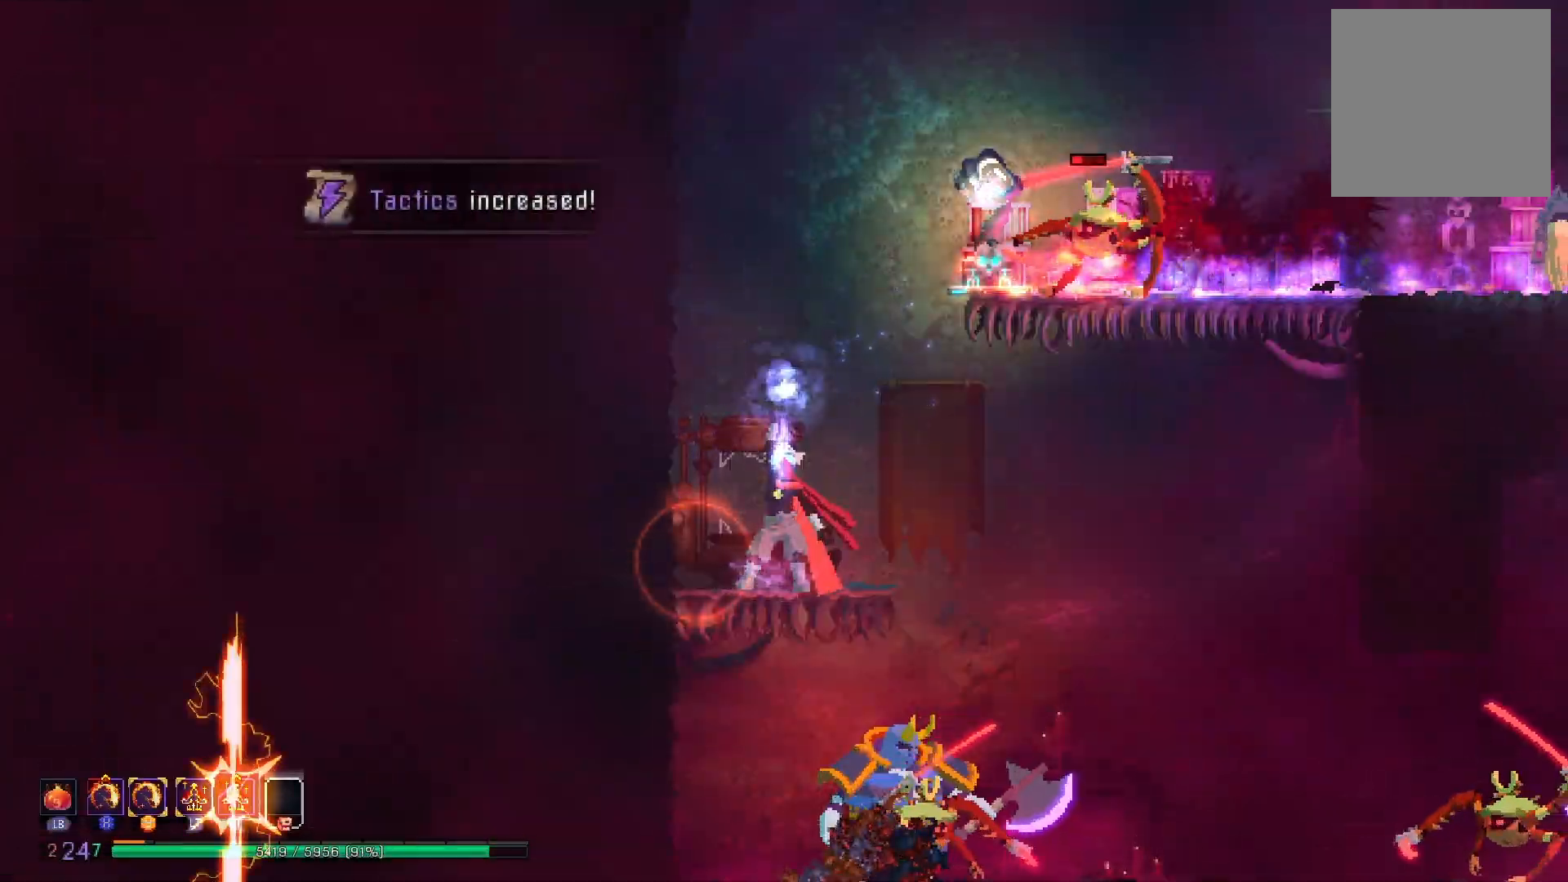
{"buttons": ["DPAD_RIGHT"], "right_stick": "center", "events": []}
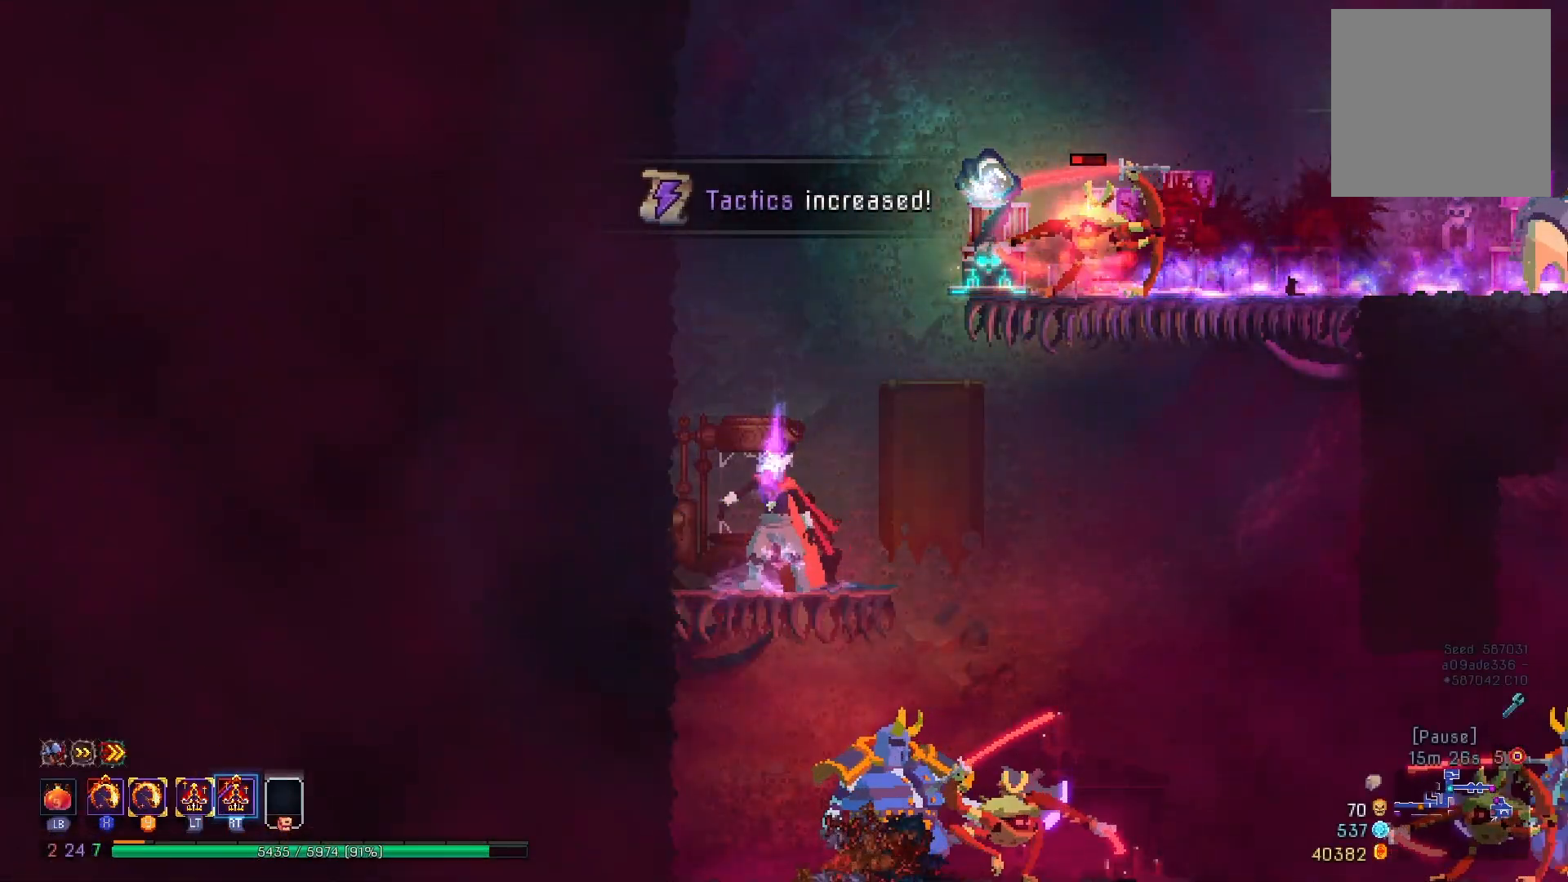
{"buttons": ["L2", "DPAD_RIGHT"], "right_stick": "center", "events": [[400, "L2", "down"]]}
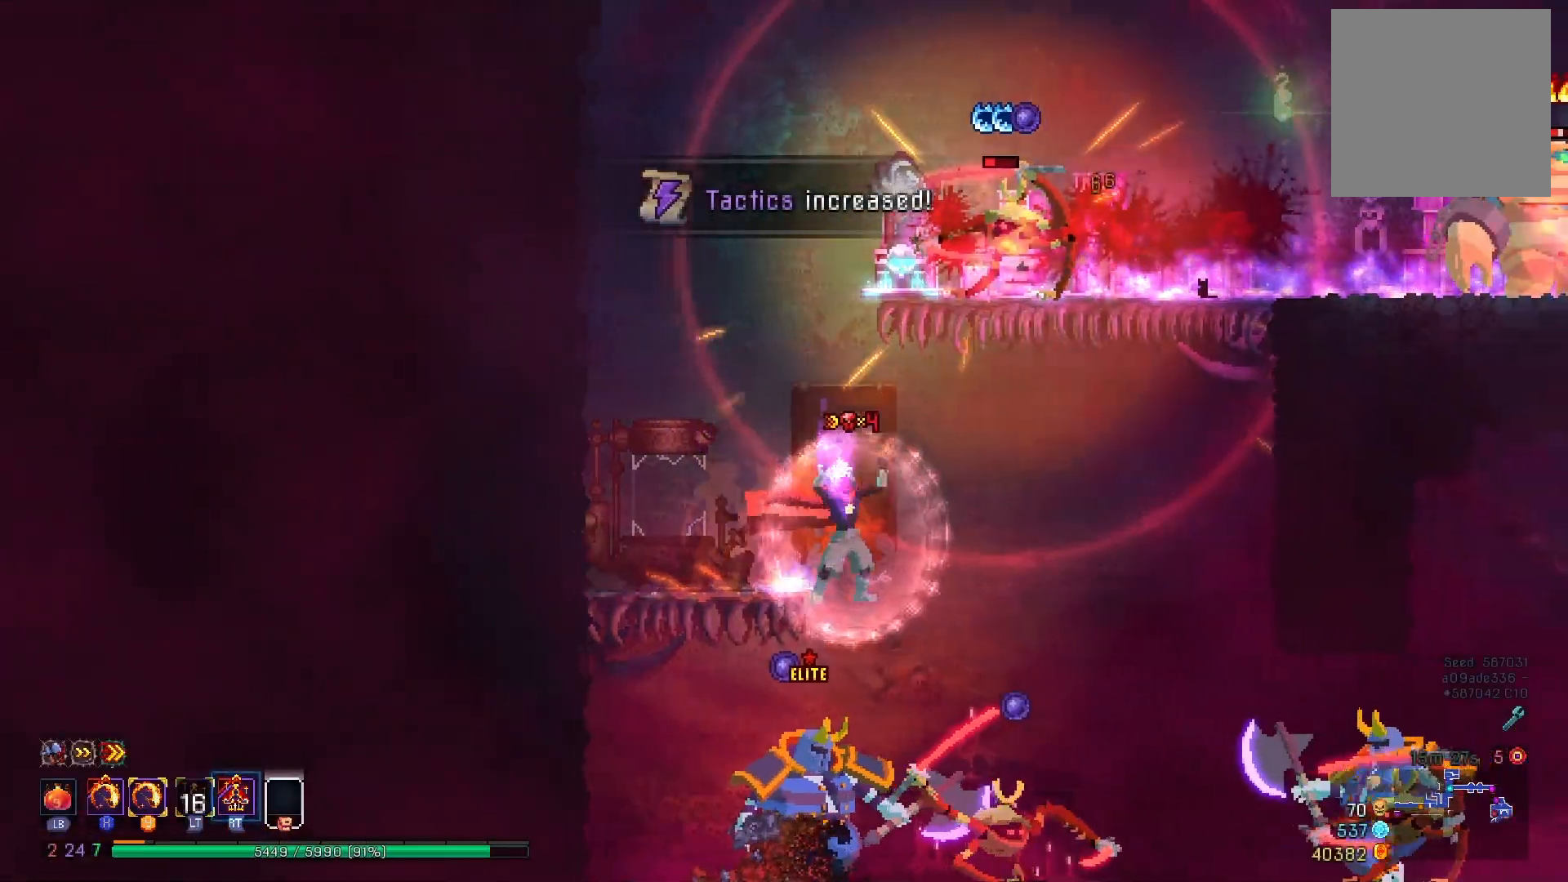
{"buttons": ["X", "Y", "DPAD_LEFT"], "right_stick": "center", "events": [[84, "L2", "up"], [301, "DPAD_RIGHT", "up"], [384, "DPAD_LEFT", "down"], [434, "X", "down"], [434, "Y", "down"]]}
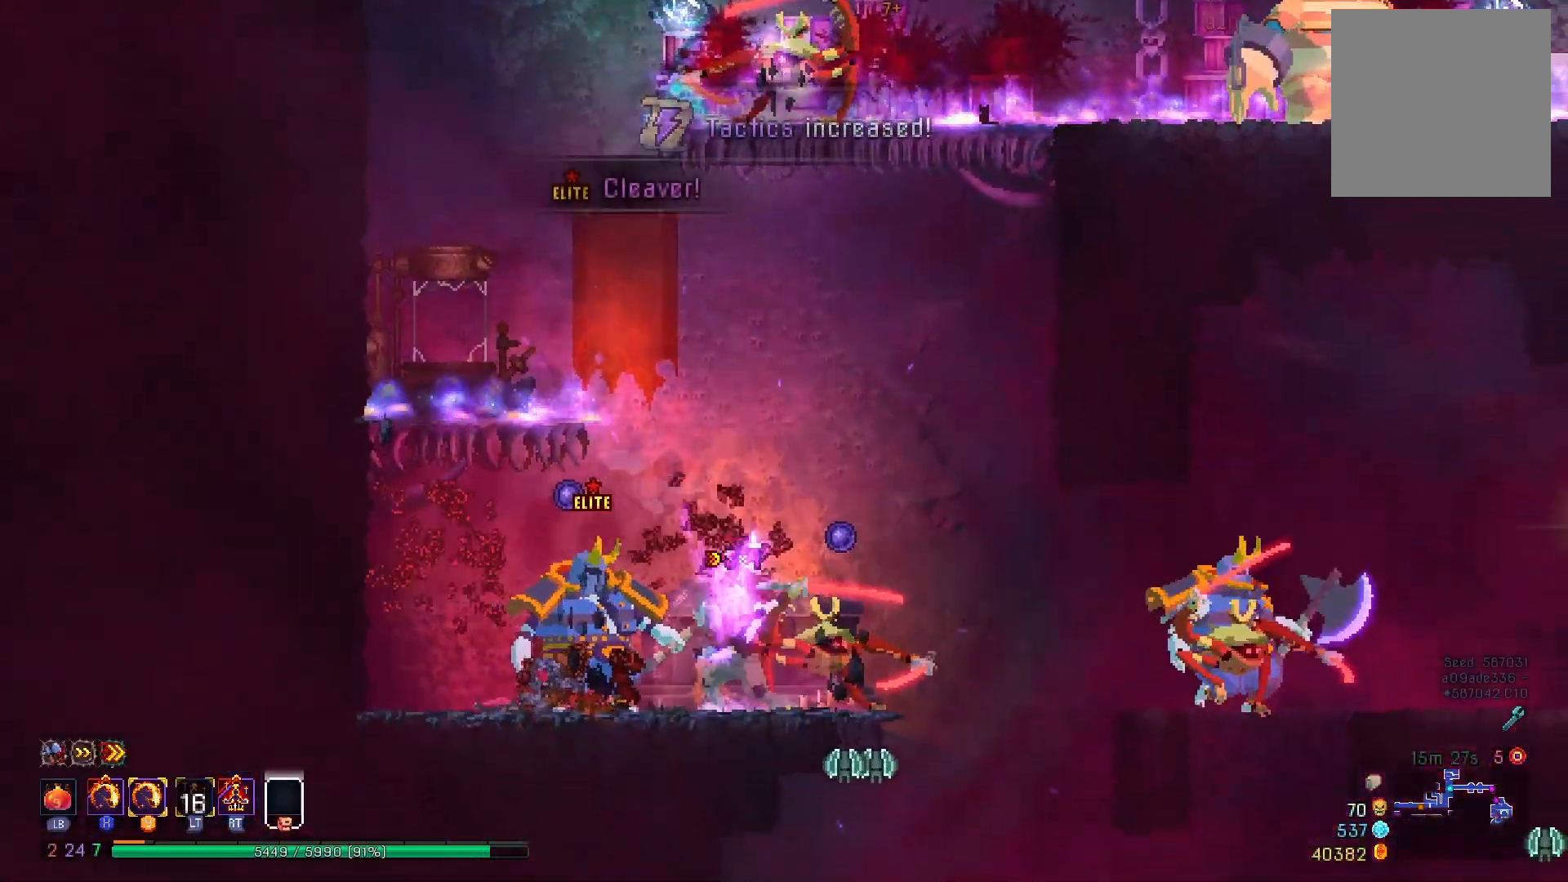
{"buttons": ["X", "Y"], "right_stick": "center", "events": [[83, "DPAD_LEFT", "up"], [350, "DPAD_RIGHT", "down"], [484, "DPAD_RIGHT", "up"]]}
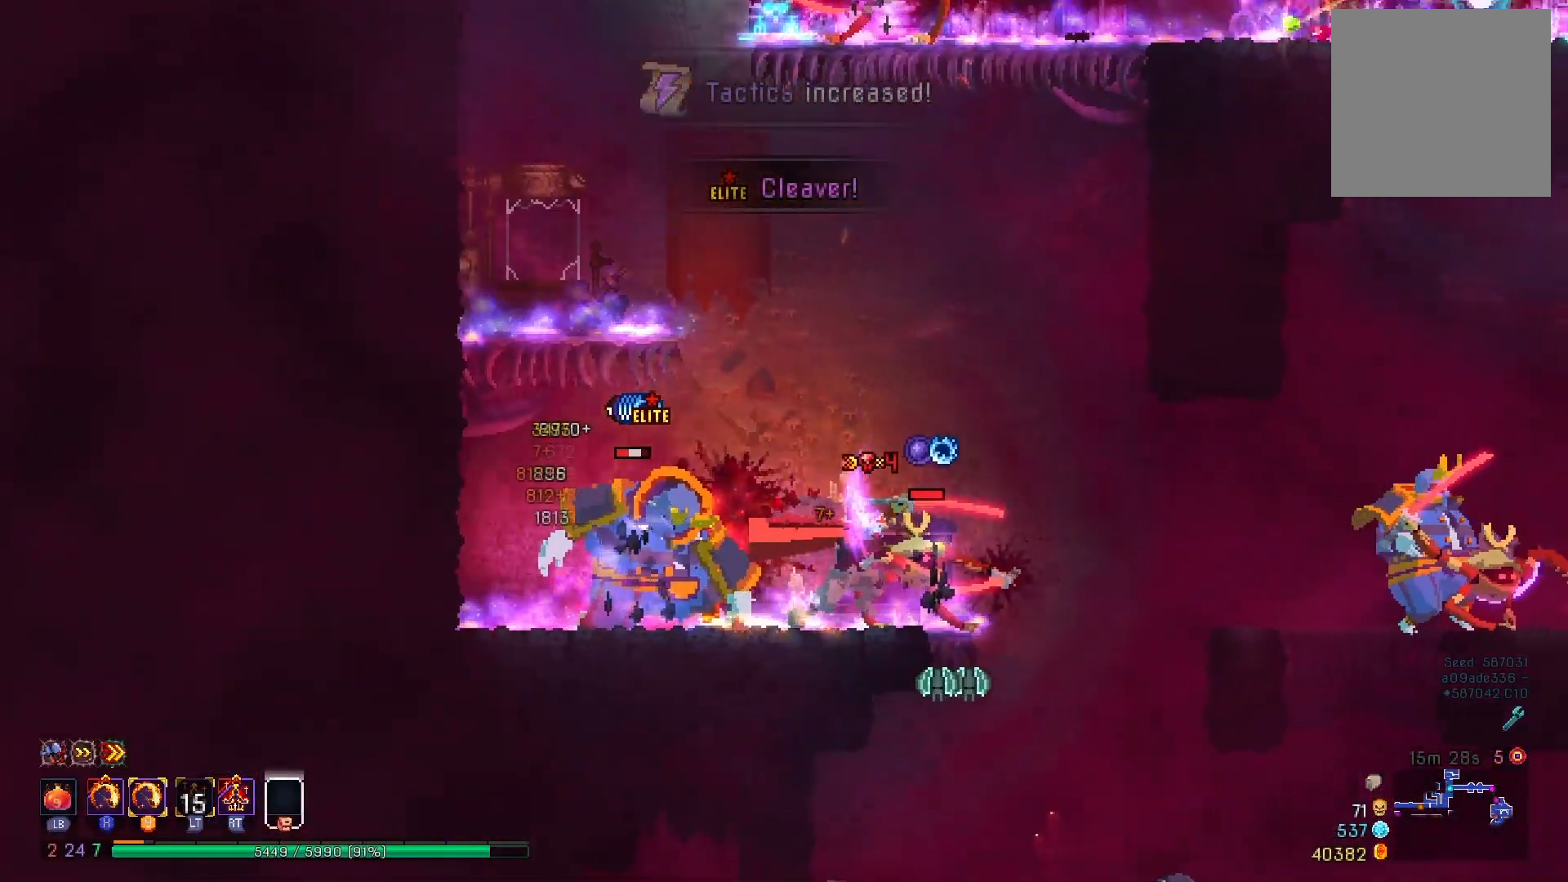
{"buttons": ["X", "Y"], "right_stick": "center", "events": []}